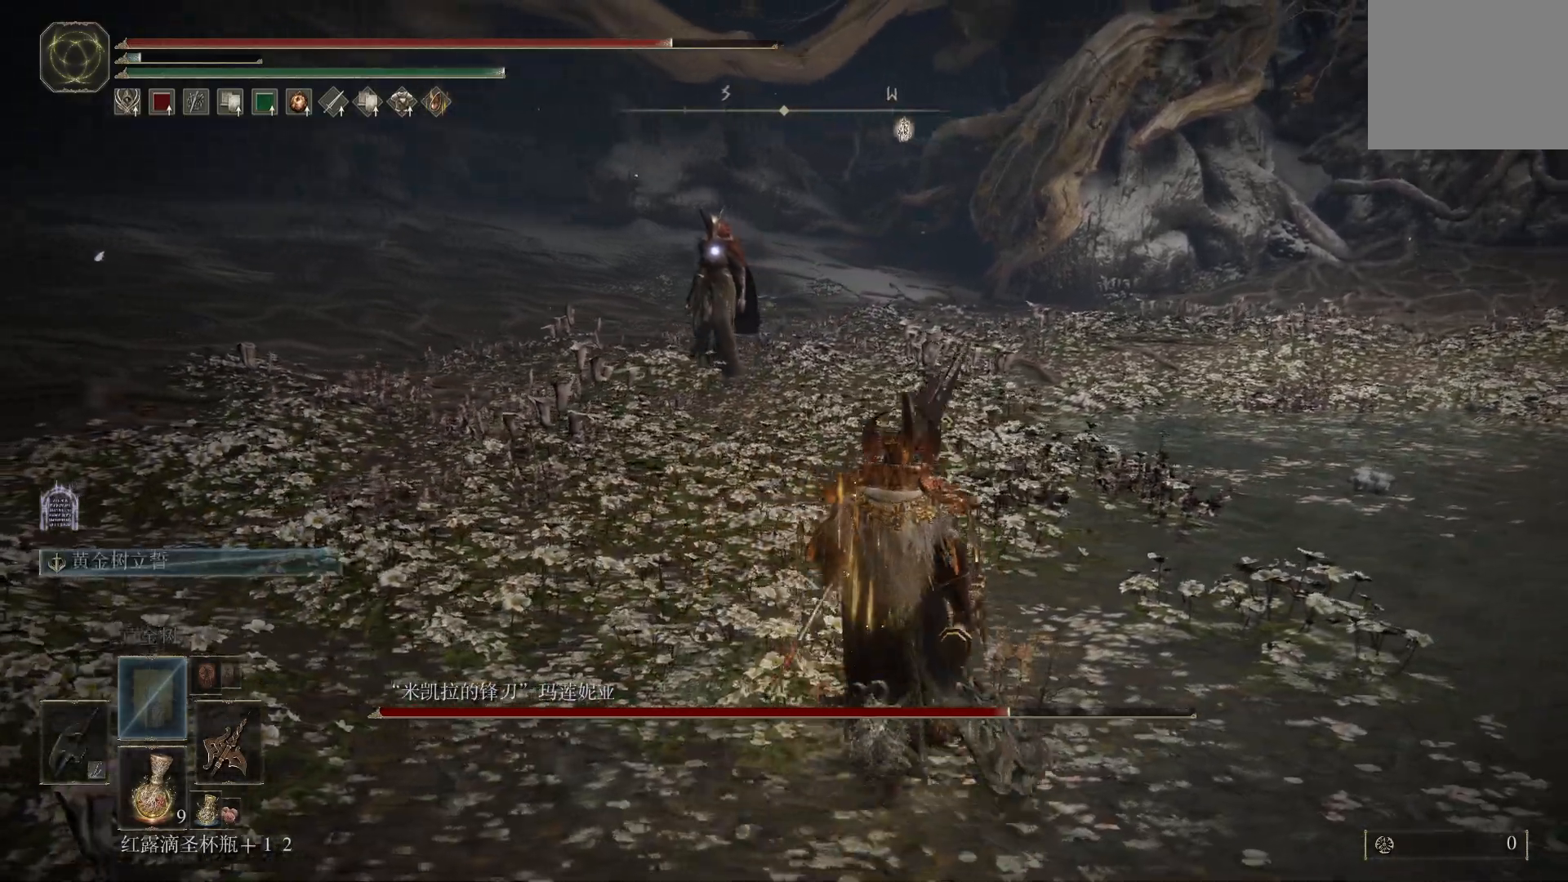
Gameplay with a controller (PlayStation layout); each line is a JSON object with the inputs held at the frame after it. "events" lists button and stick changes between this image and that frame as [ms after this image, input, new state], when the widget could be followed in between.
{"buttons": [], "left_stick": "right", "right_stick": "center", "events": [[283, "left_stick", "right"]]}
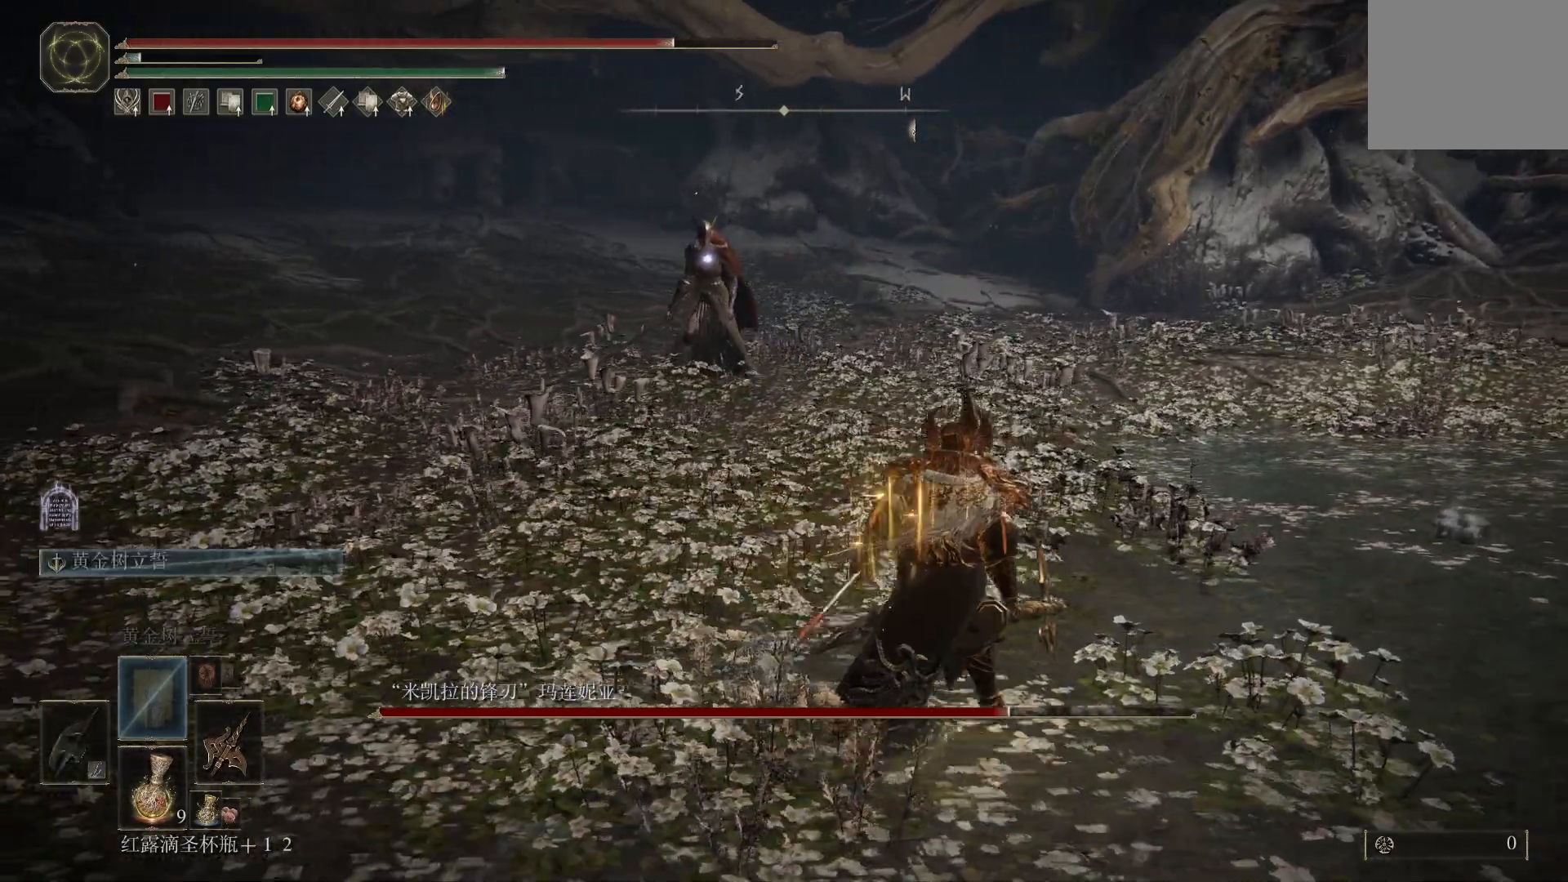
{"buttons": [], "left_stick": "right", "right_stick": "center", "events": []}
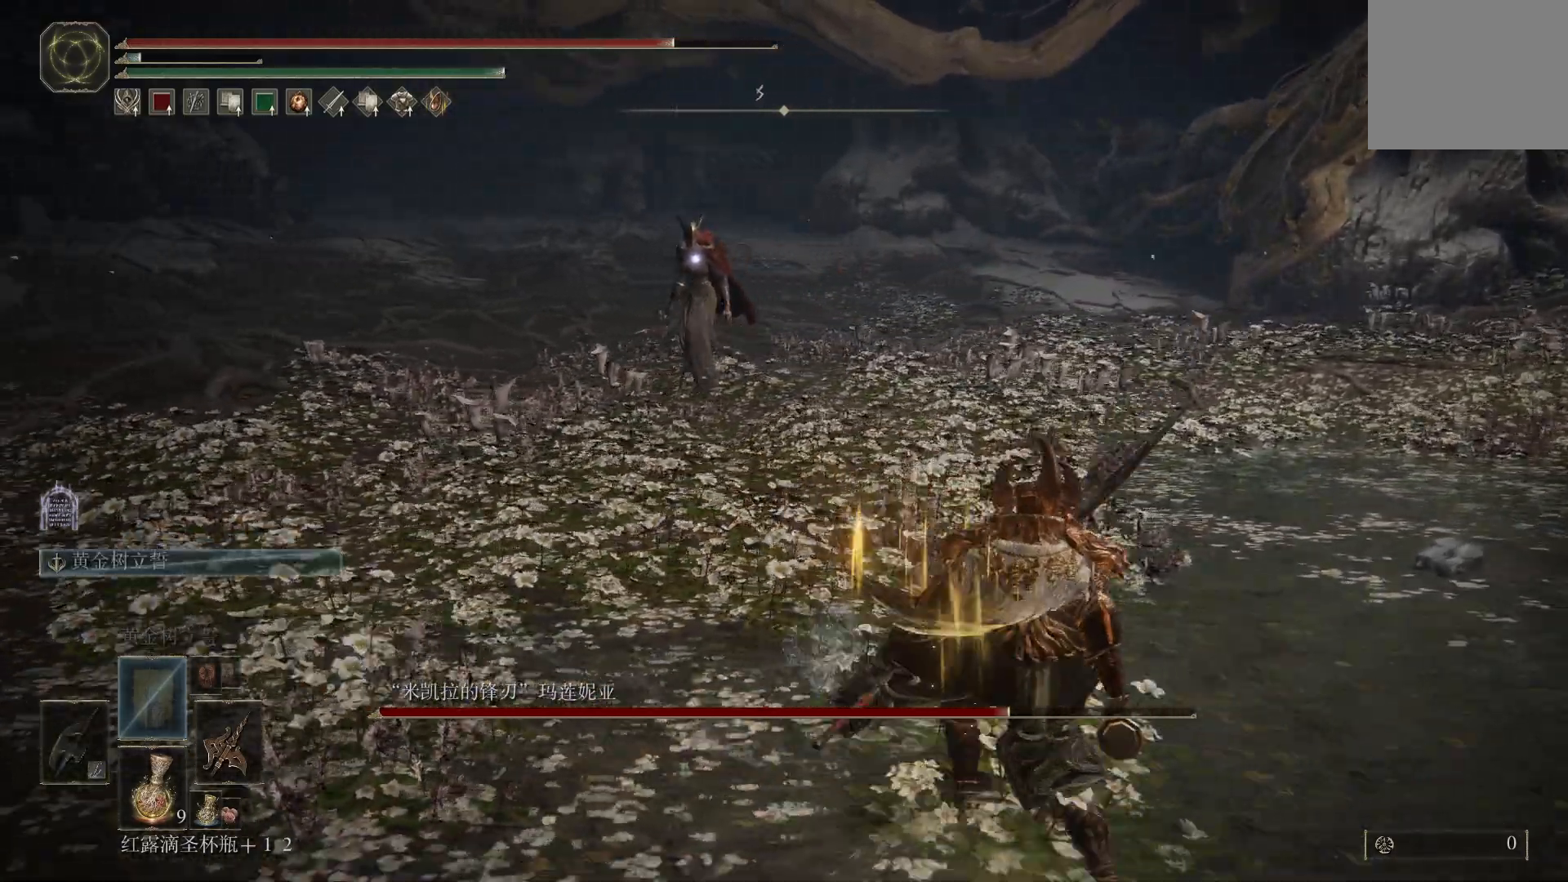
{"buttons": ["DPAD_DOWN"], "left_stick": "down-right", "right_stick": "center", "events": [[133, "left_stick", "down-right"], [433, "DPAD_DOWN", "down"]]}
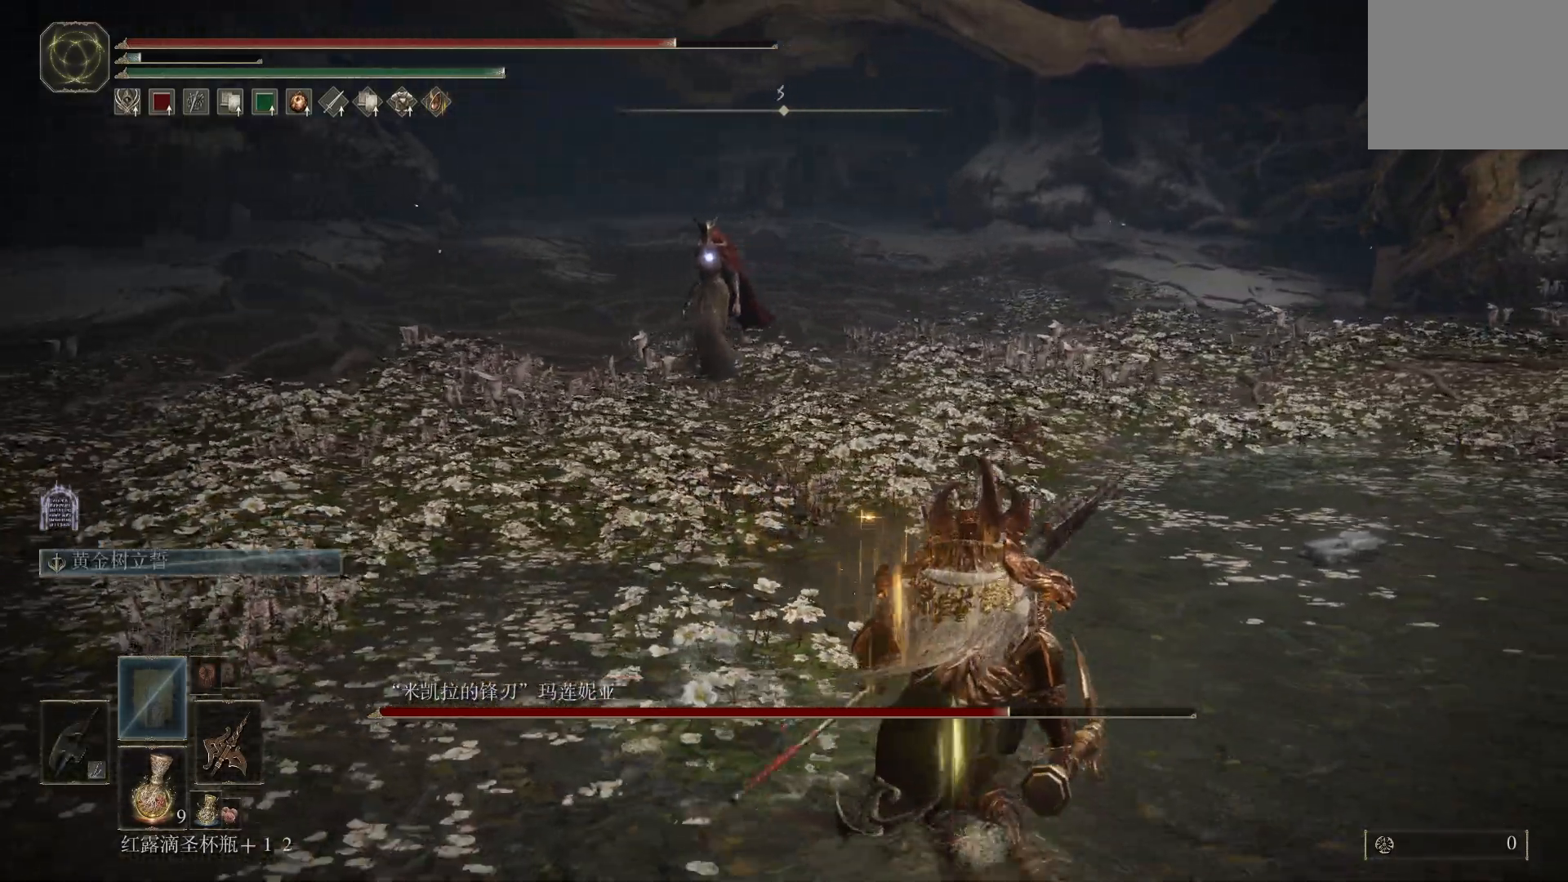
{"buttons": ["SQUARE"], "left_stick": "down-right", "right_stick": "center", "events": [[283, "DPAD_DOWN", "up"], [500, "SQUARE", "down"]]}
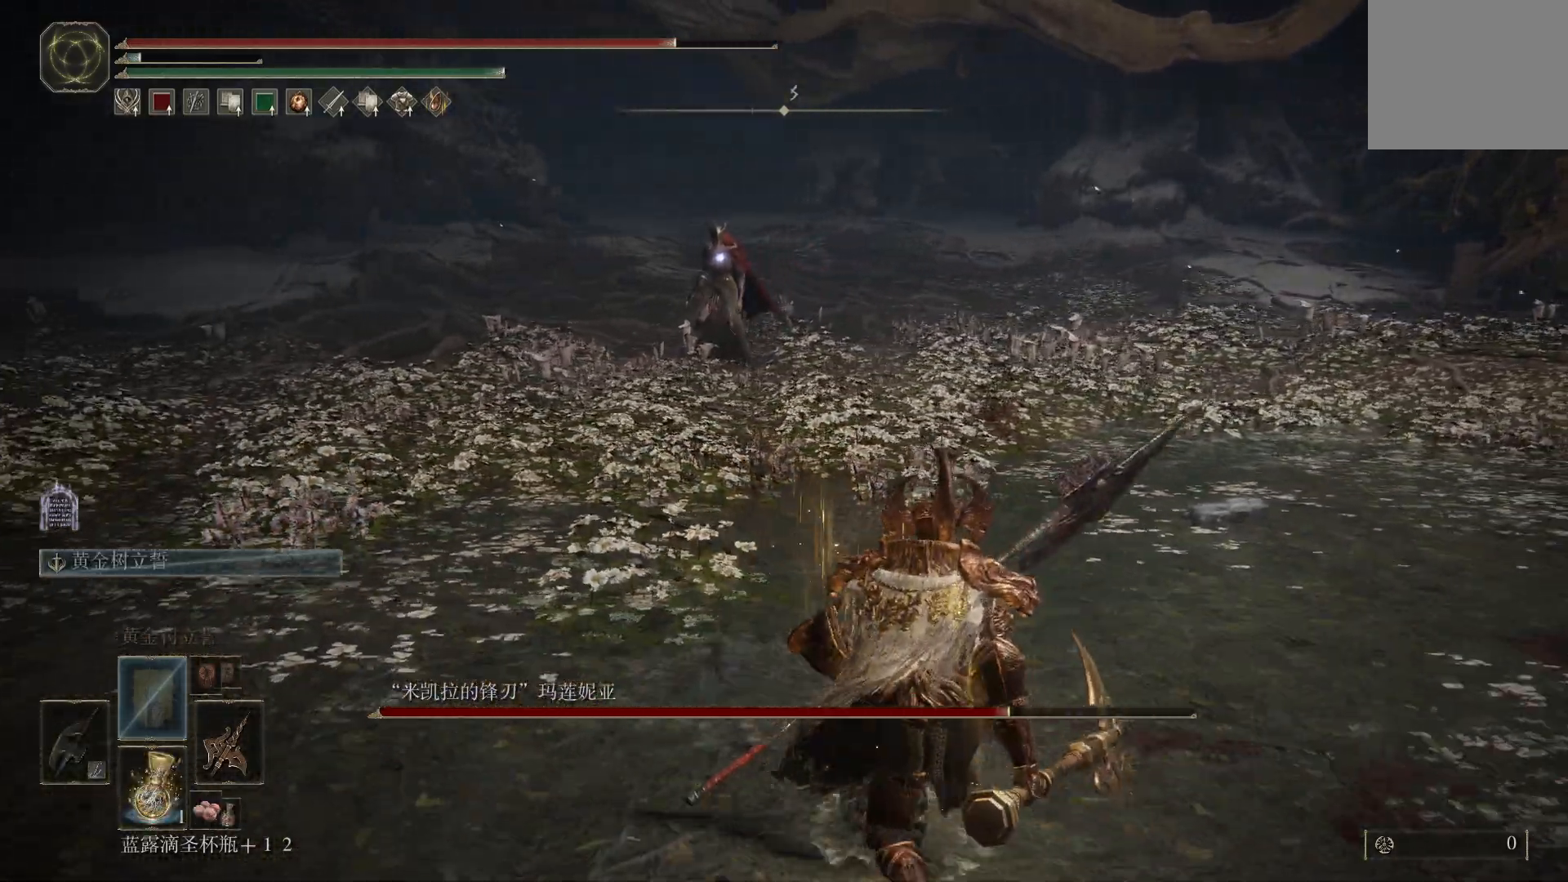
{"buttons": ["DPAD_DOWN"], "left_stick": "down-right", "right_stick": "center", "events": [[117, "SQUARE", "up"], [167, "SQUARE", "down"], [233, "SQUARE", "up"], [467, "DPAD_DOWN", "down"]]}
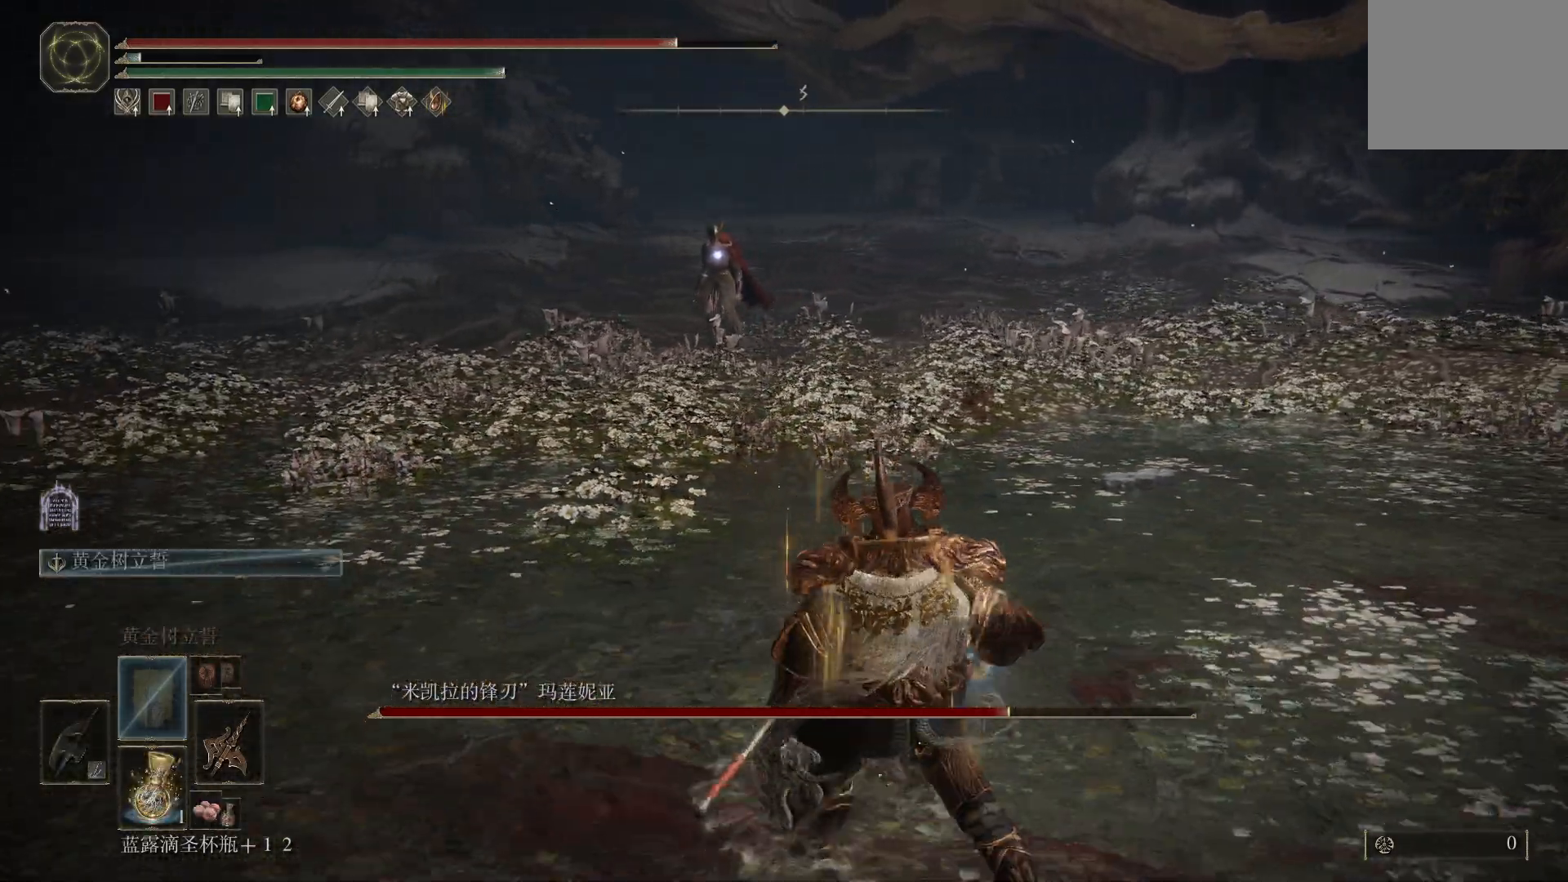
{"buttons": ["DPAD_DOWN"], "left_stick": "right", "right_stick": "center", "events": [[350, "left_stick", "right"]]}
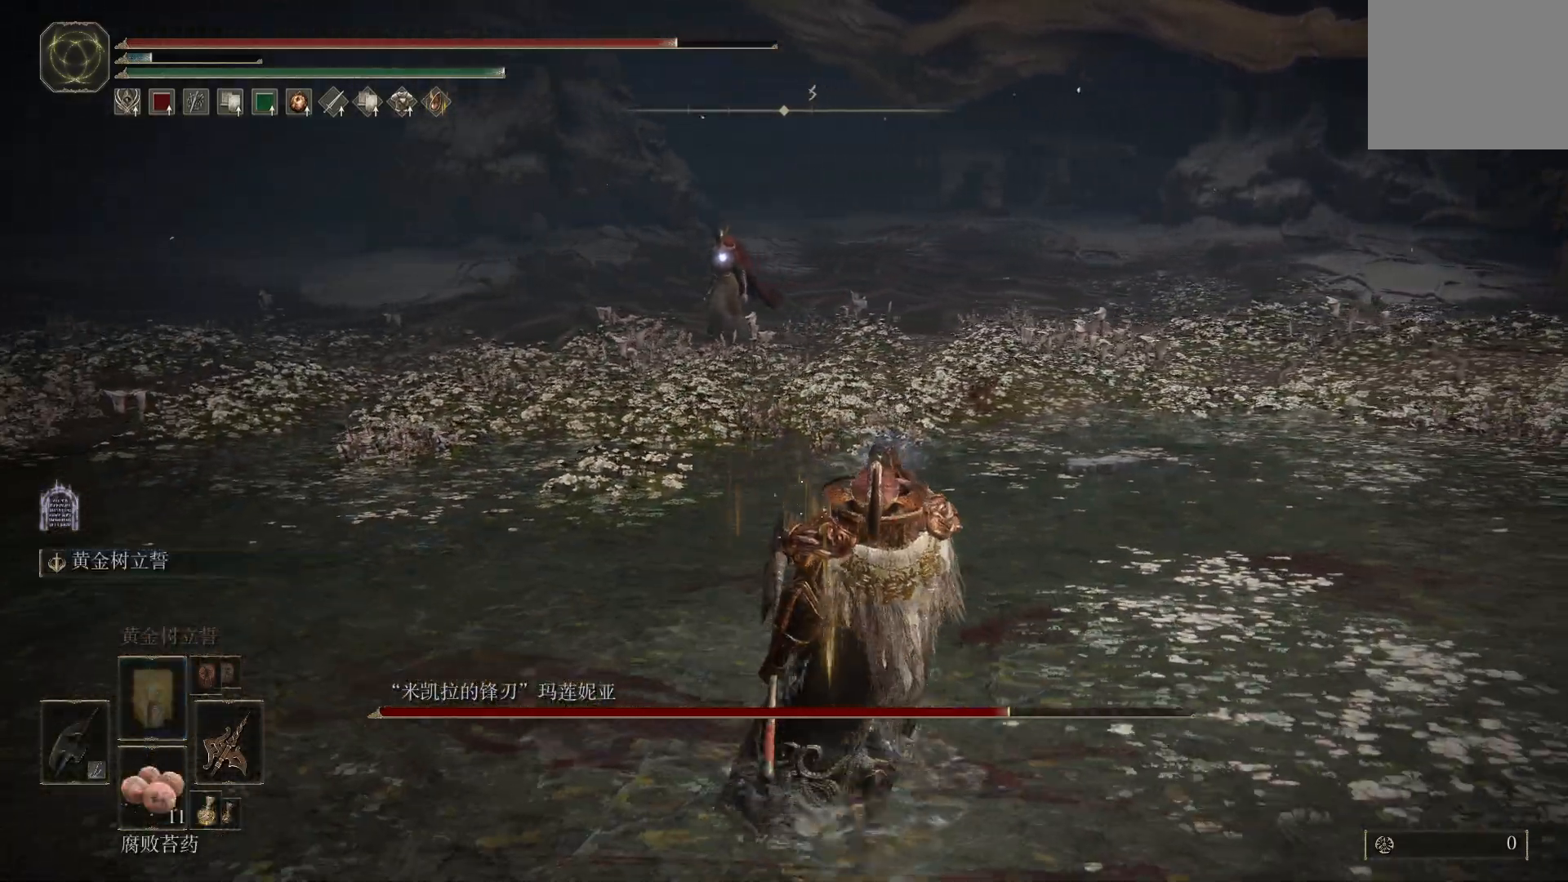
{"buttons": [], "left_stick": "up-right", "right_stick": "center", "events": [[133, "left_stick", "up-right"], [300, "DPAD_DOWN", "up"]]}
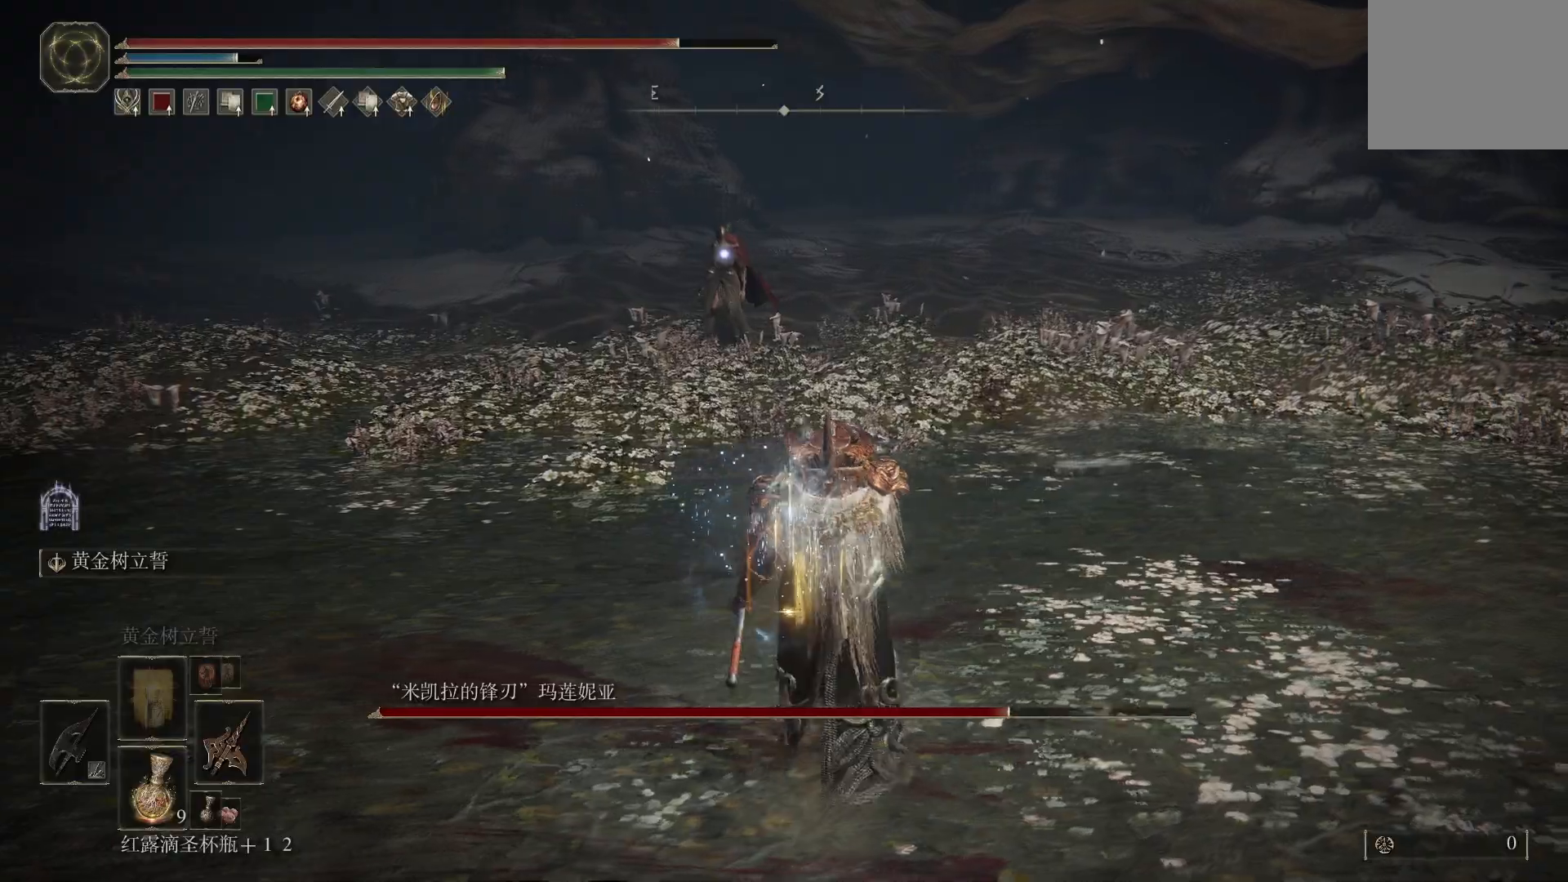
{"buttons": [], "left_stick": "up", "right_stick": "center", "events": [[317, "left_stick", "up"]]}
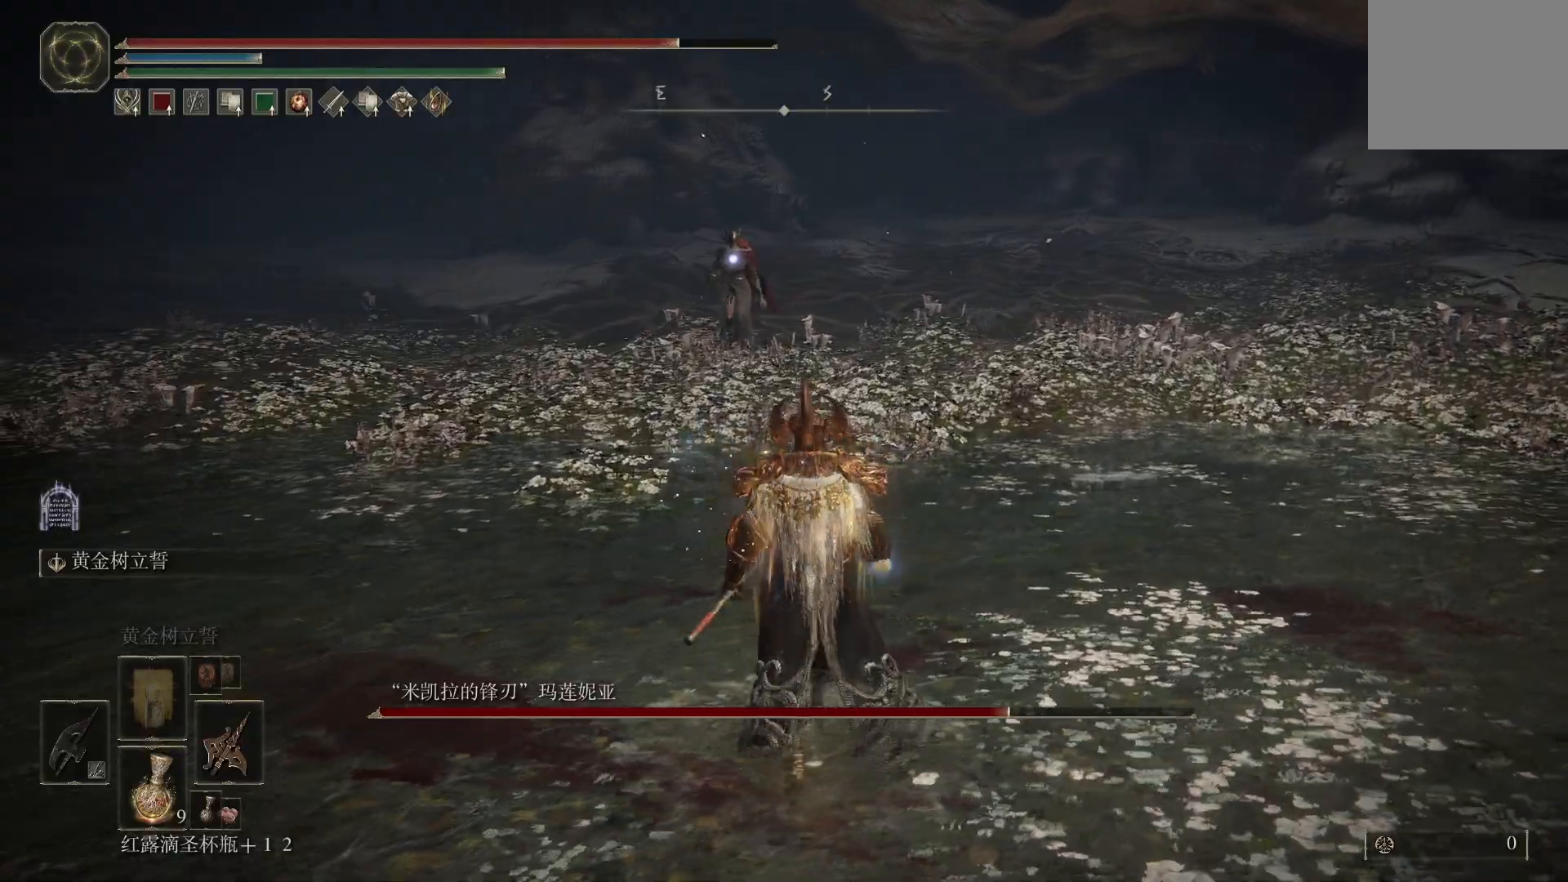
{"buttons": [], "left_stick": "up", "right_stick": "center", "events": []}
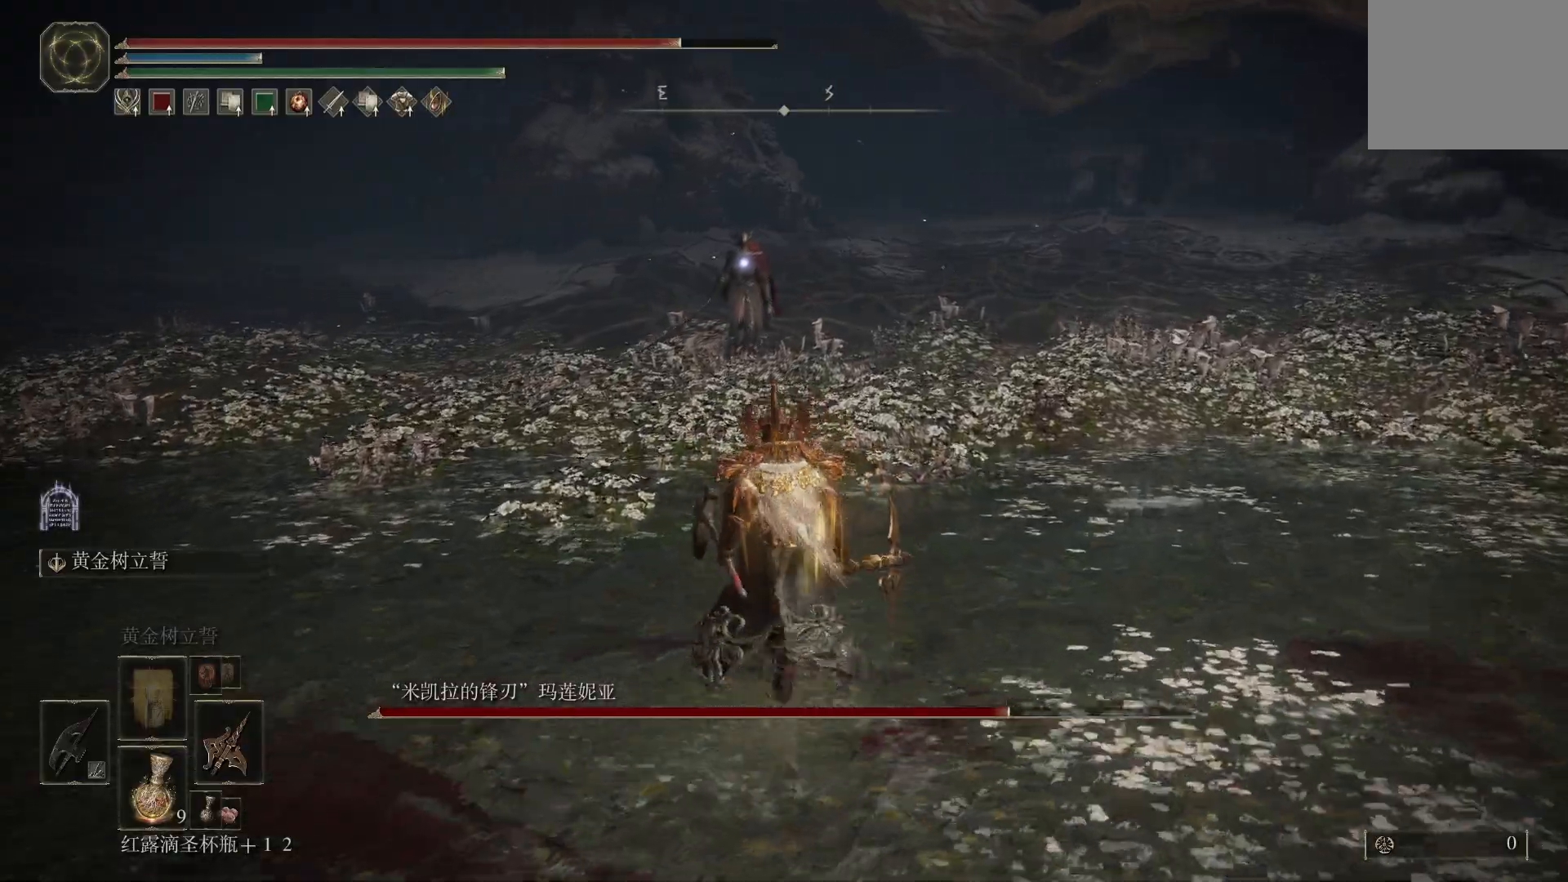
{"buttons": ["CIRCLE"], "left_stick": "up-right", "right_stick": "center", "events": [[133, "left_stick", "up-right"], [383, "CIRCLE", "down"]]}
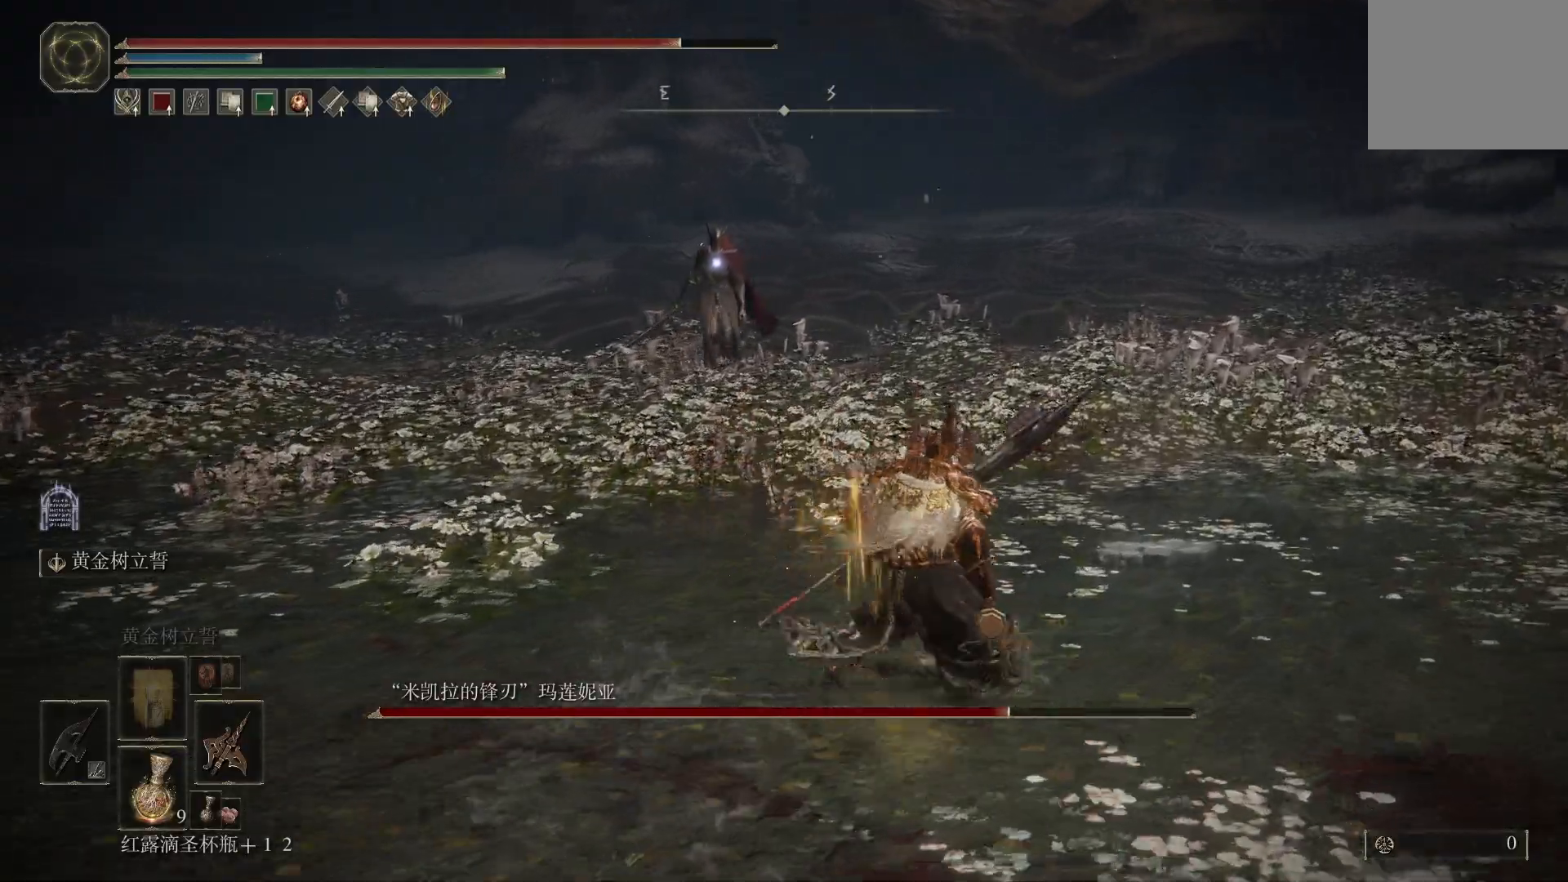
{"buttons": ["CIRCLE"], "left_stick": "up", "right_stick": "center", "events": [[17, "left_stick", "up"]]}
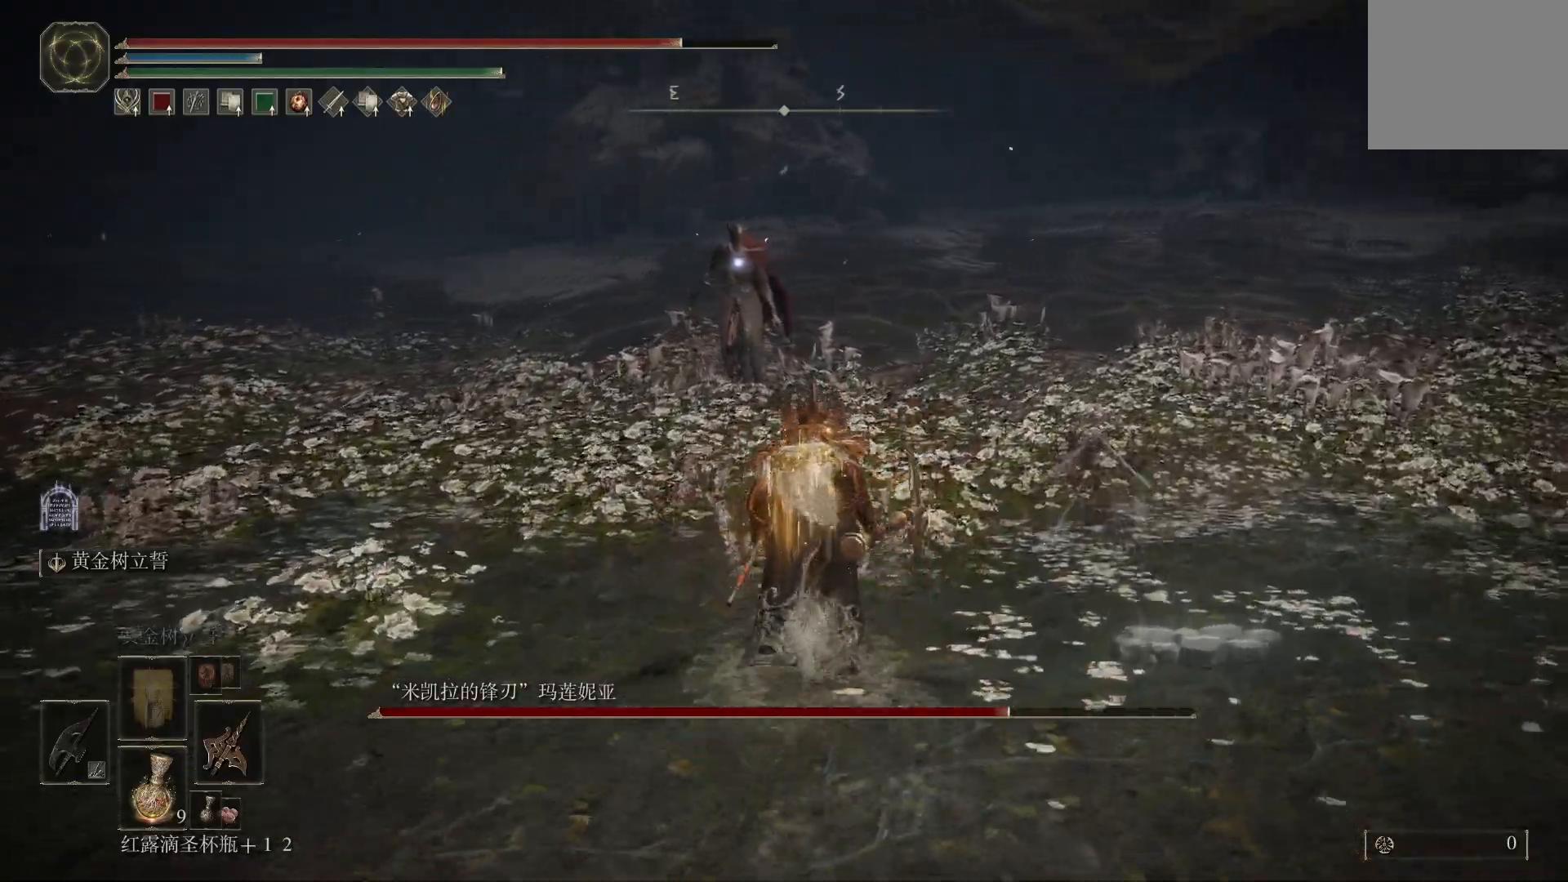
{"buttons": [], "left_stick": "up", "right_stick": "center", "events": [[133, "CROSS", "down"], [300, "CROSS", "up"], [317, "L1", "down"], [333, "CIRCLE", "up"], [417, "L1", "up"]]}
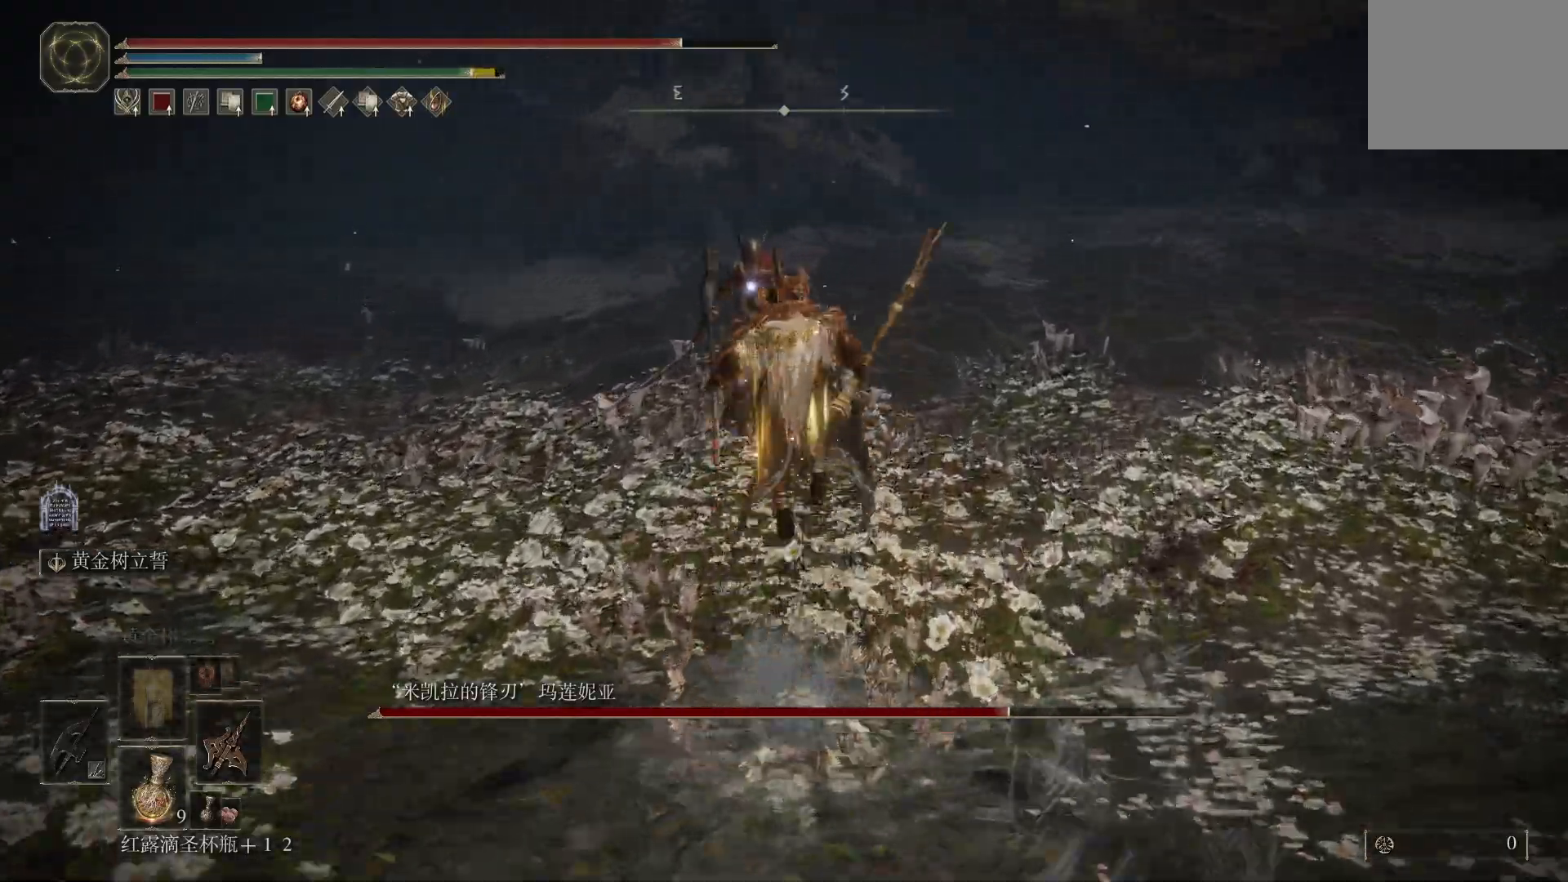
{"buttons": [], "left_stick": "up-right", "right_stick": "center"}
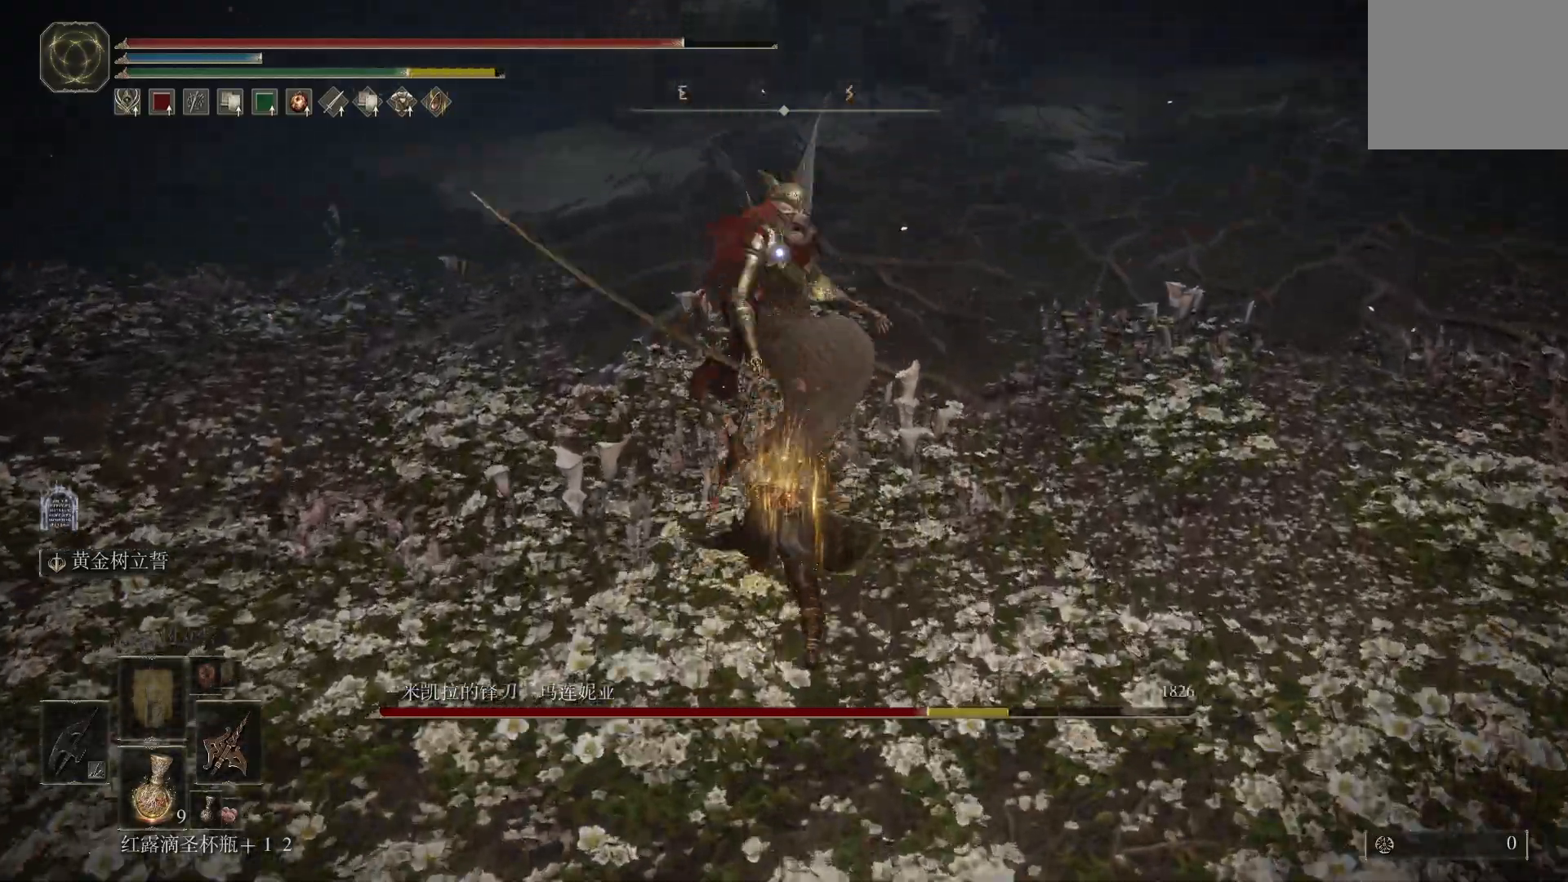
{"buttons": [], "left_stick": "down-right", "right_stick": "center"}
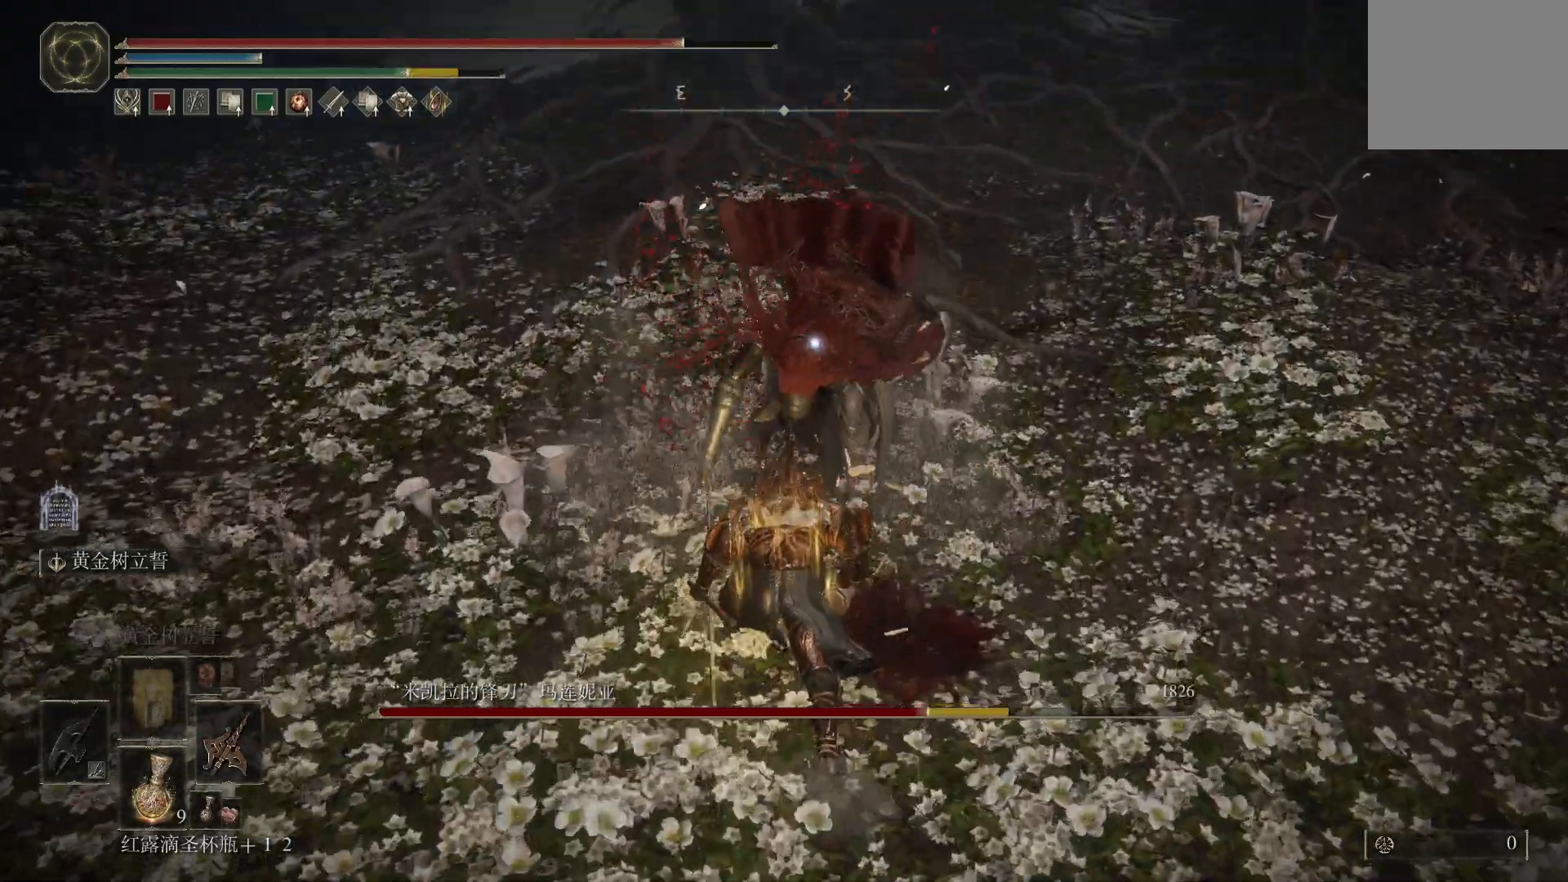
{"buttons": ["CIRCLE"], "left_stick": "down", "right_stick": "center", "events": [[17, "left_stick", "down"], [100, "CIRCLE", "down"]]}
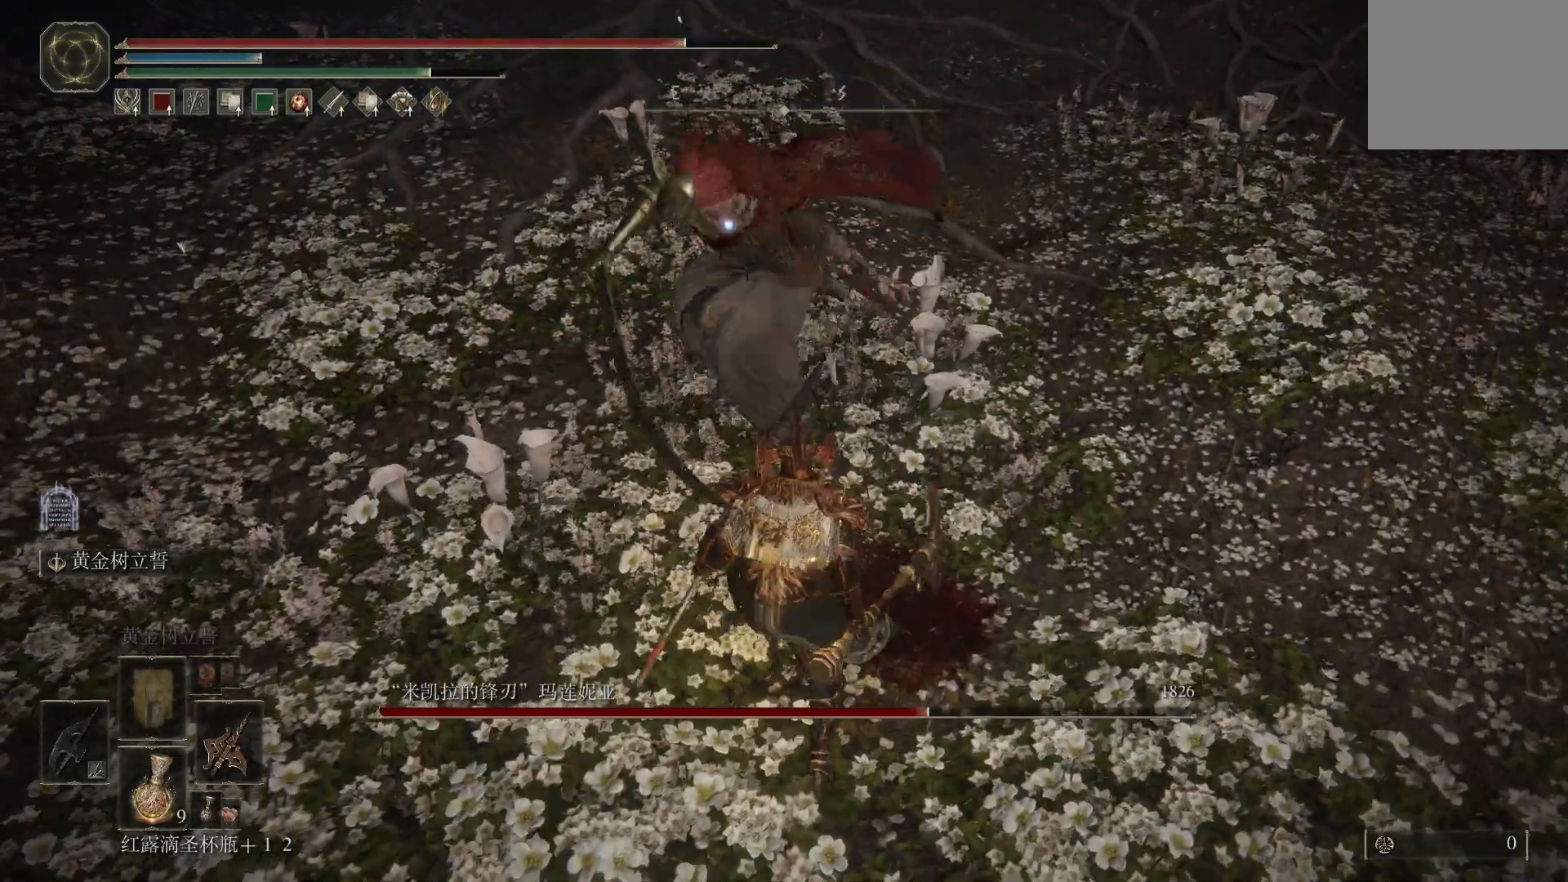
{"buttons": ["CIRCLE"], "left_stick": "down", "right_stick": "center", "events": [[350, "CIRCLE", "up"], [417, "CIRCLE", "down"]]}
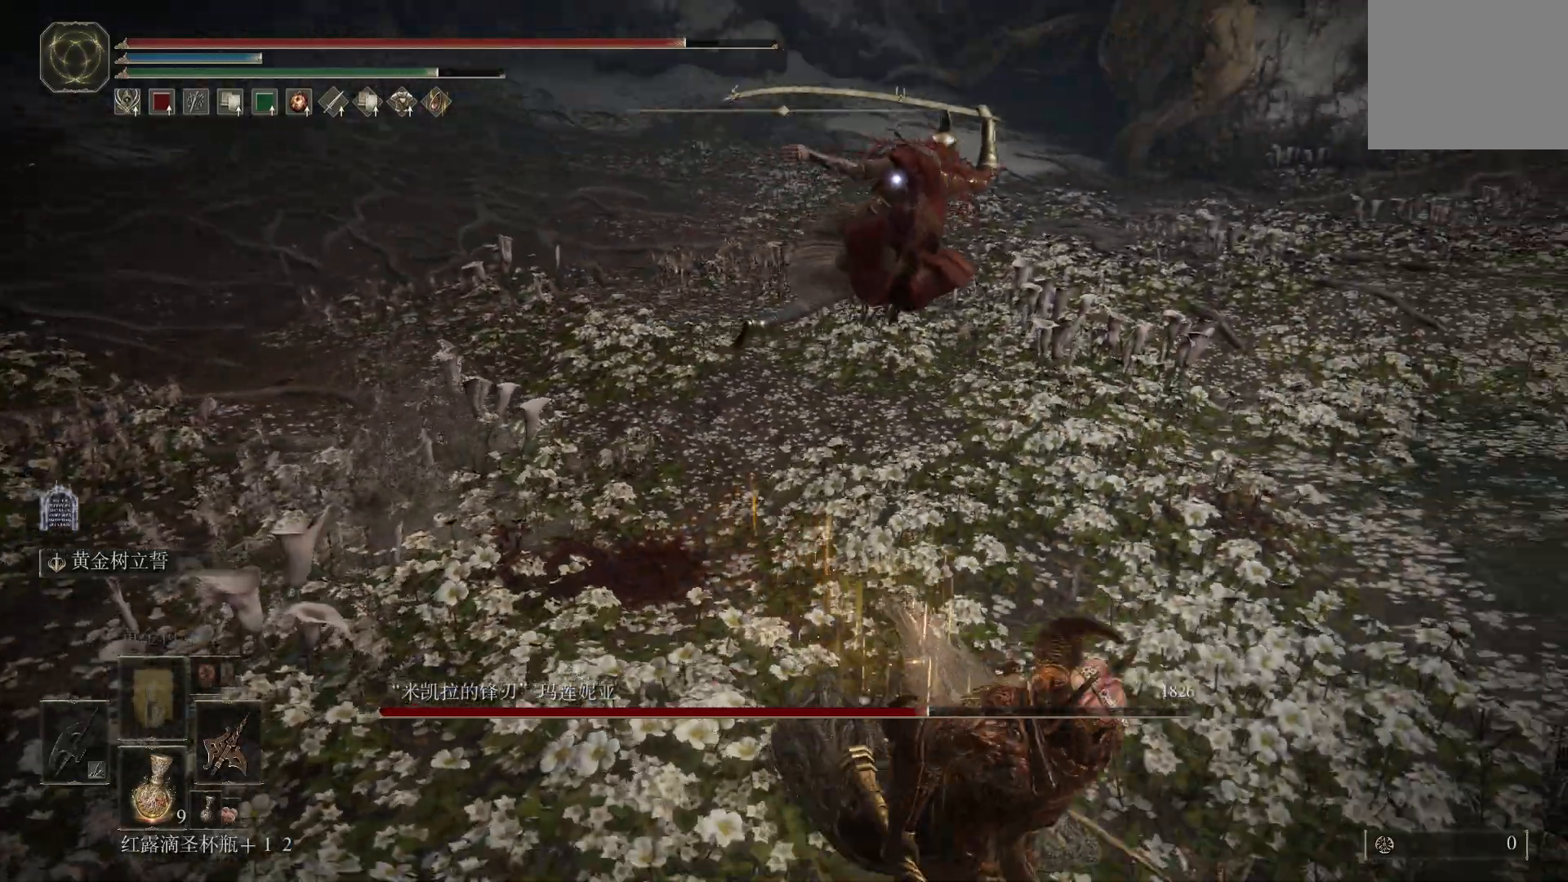
{"buttons": [], "left_stick": "down", "right_stick": "center", "events": [[17, "CIRCLE", "up"]]}
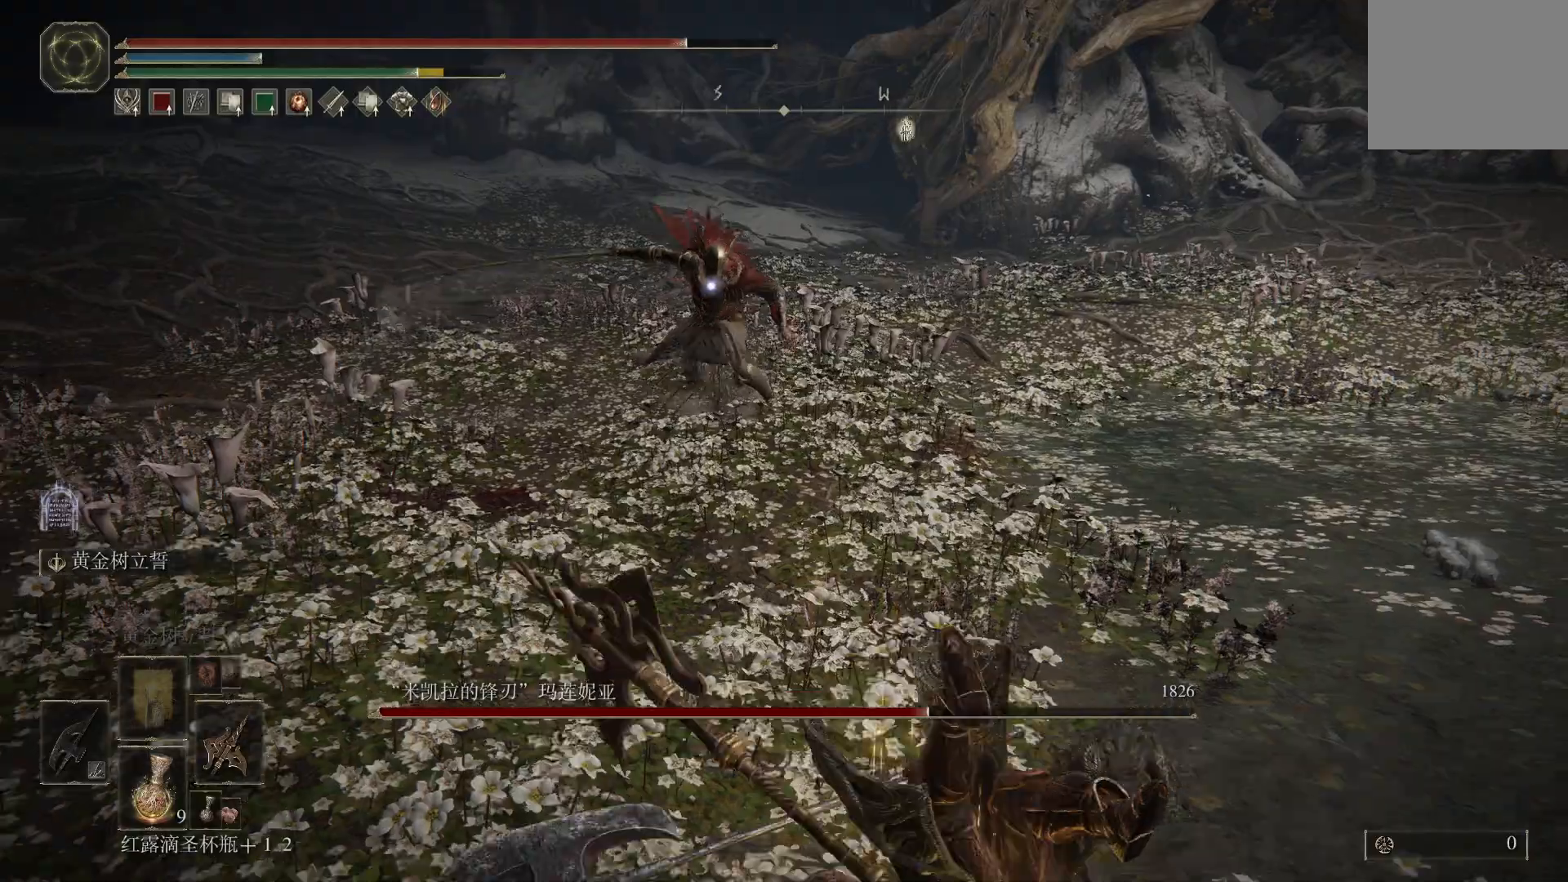
{"buttons": [], "left_stick": "up-right", "right_stick": "center", "events": [[183, "left_stick", "up-right"]]}
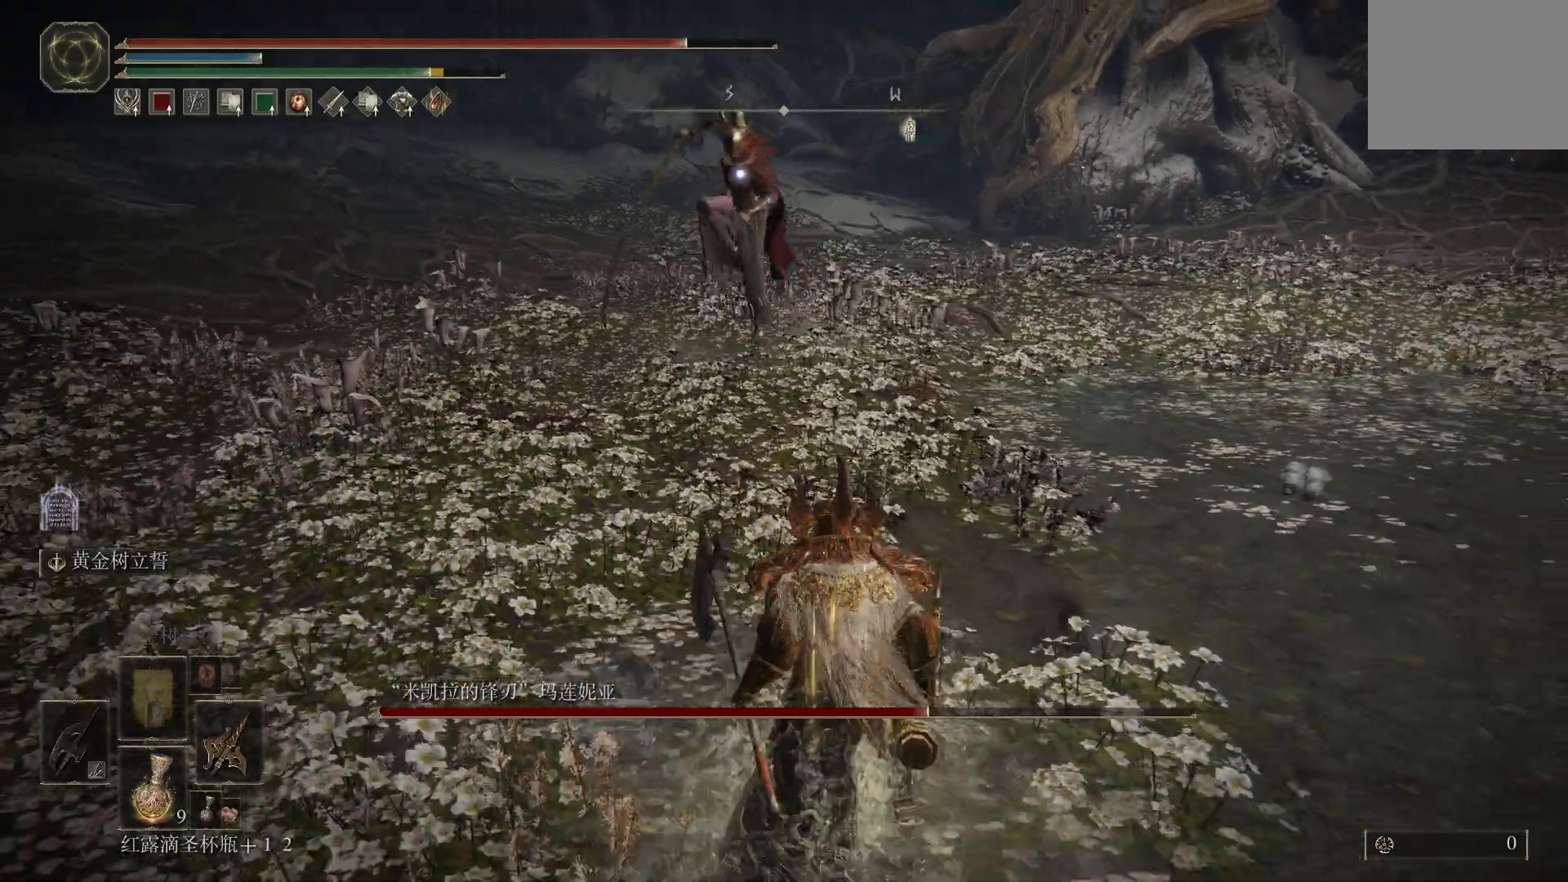
{"buttons": [], "left_stick": "down-right", "right_stick": "center", "events": [[100, "left_stick", "down-right"]]}
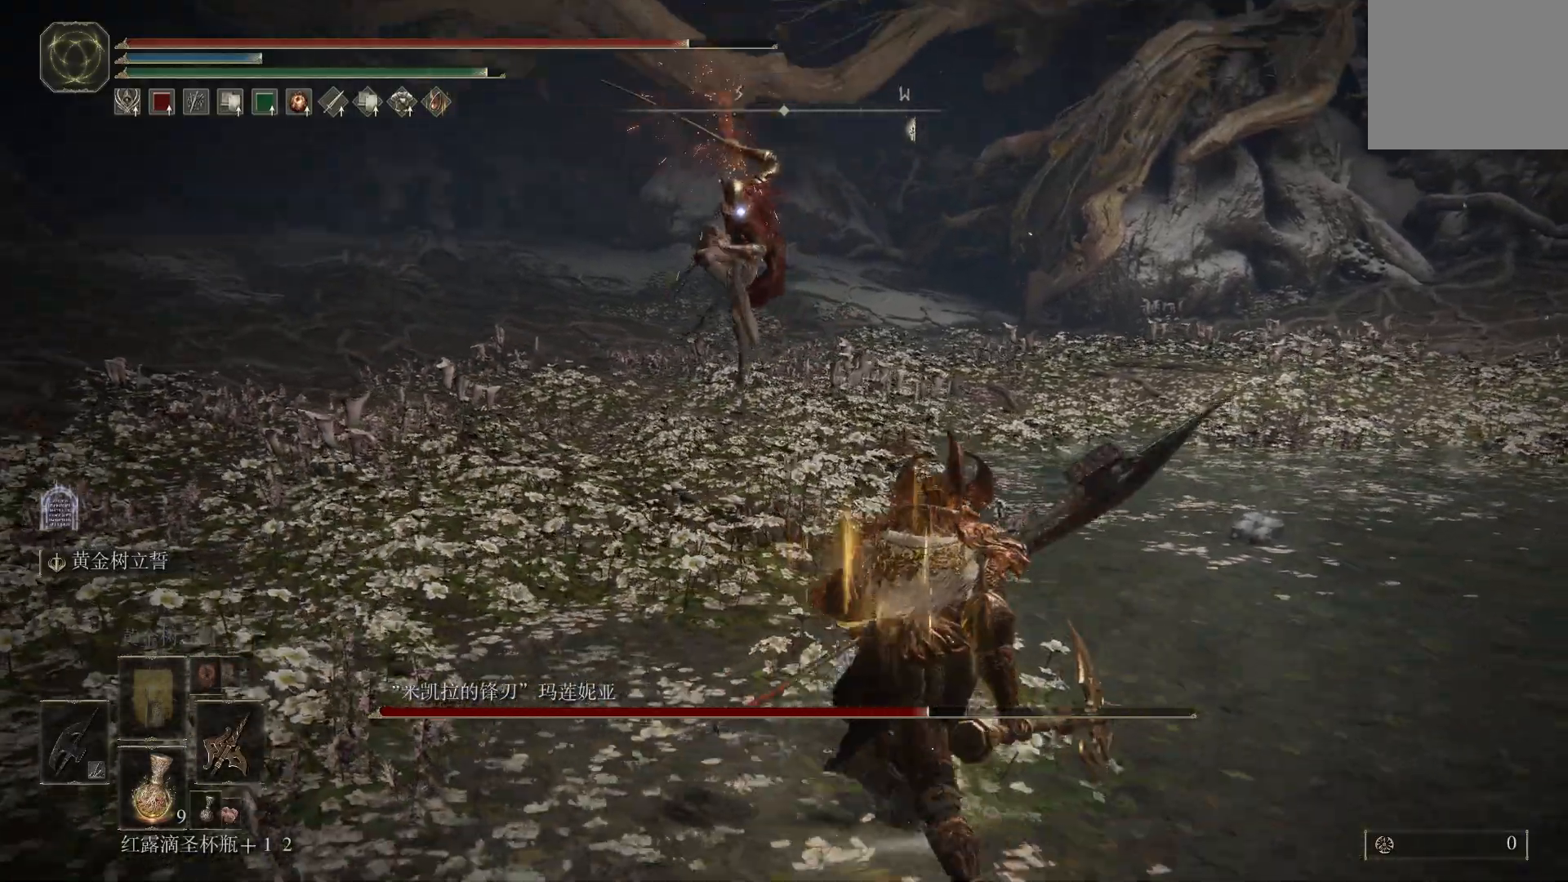
{"buttons": [], "left_stick": "up-right", "right_stick": "center", "events": [[133, "left_stick", "right"], [150, "CIRCLE", "down"], [250, "CIRCLE", "up"], [300, "left_stick", "up-right"]]}
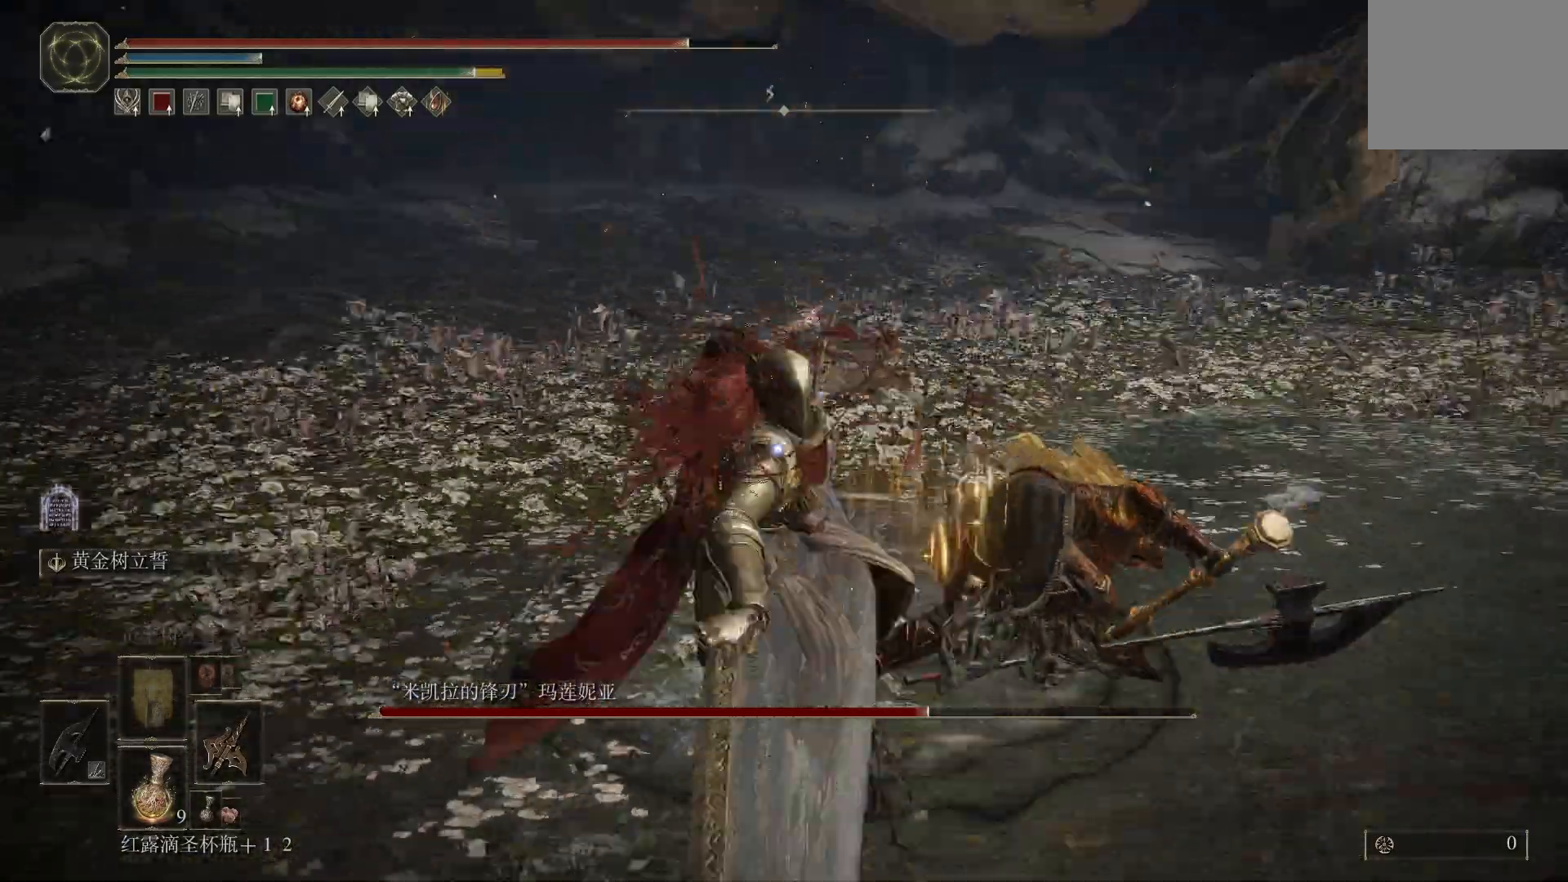
{"buttons": [], "left_stick": "up", "right_stick": "center", "events": [[333, "left_stick", "up"]]}
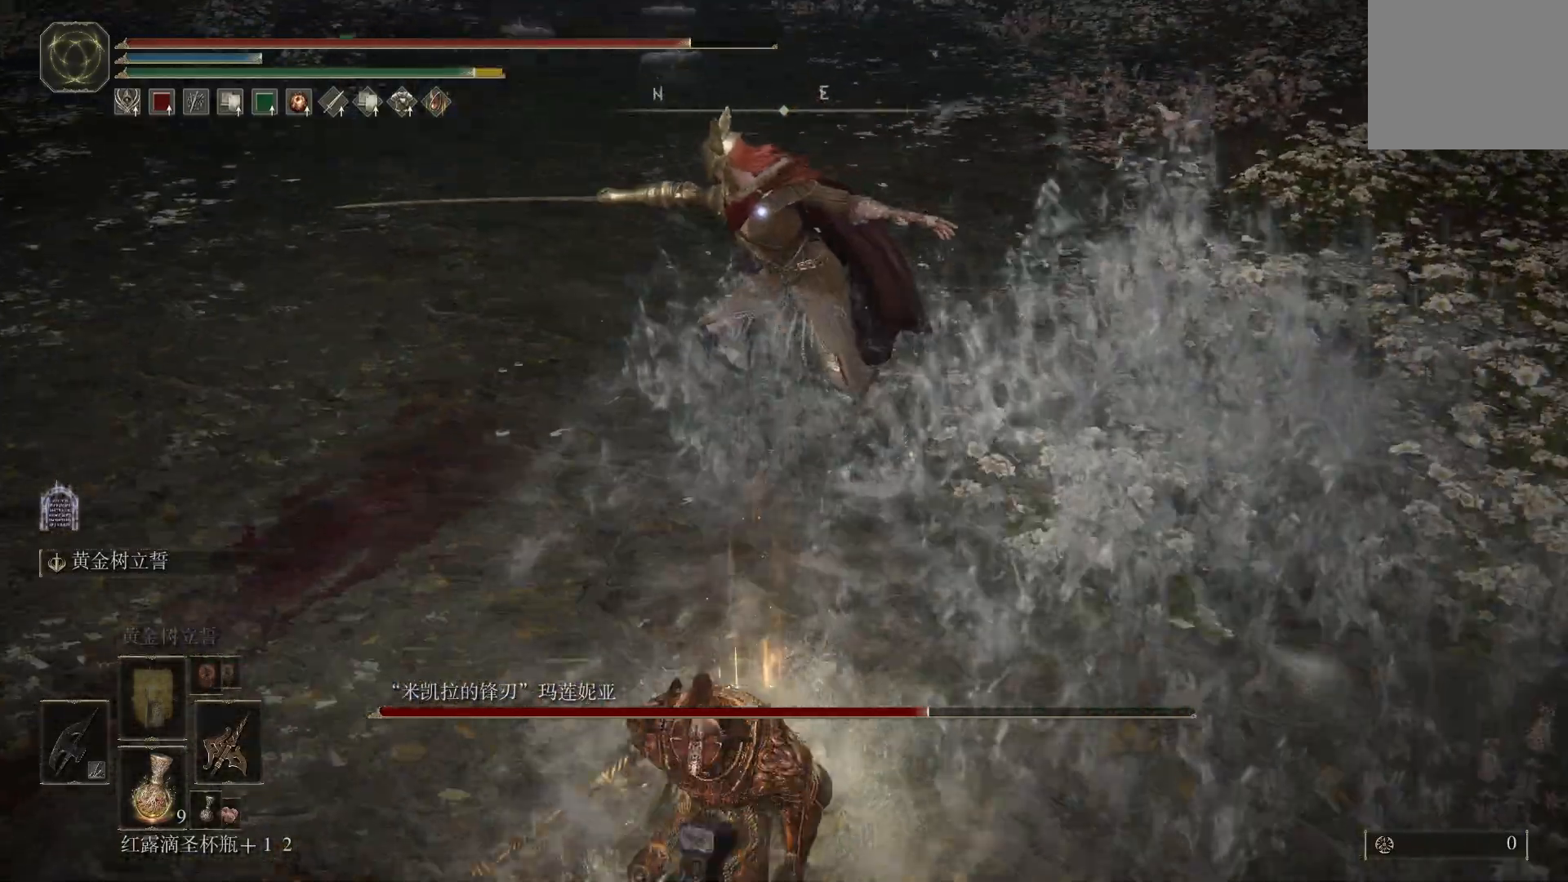
{"buttons": [], "left_stick": "up", "right_stick": "center", "events": [[83, "R1", "down"], [83, "R2", "down"], [167, "R1", "up"], [167, "R2", "up"]]}
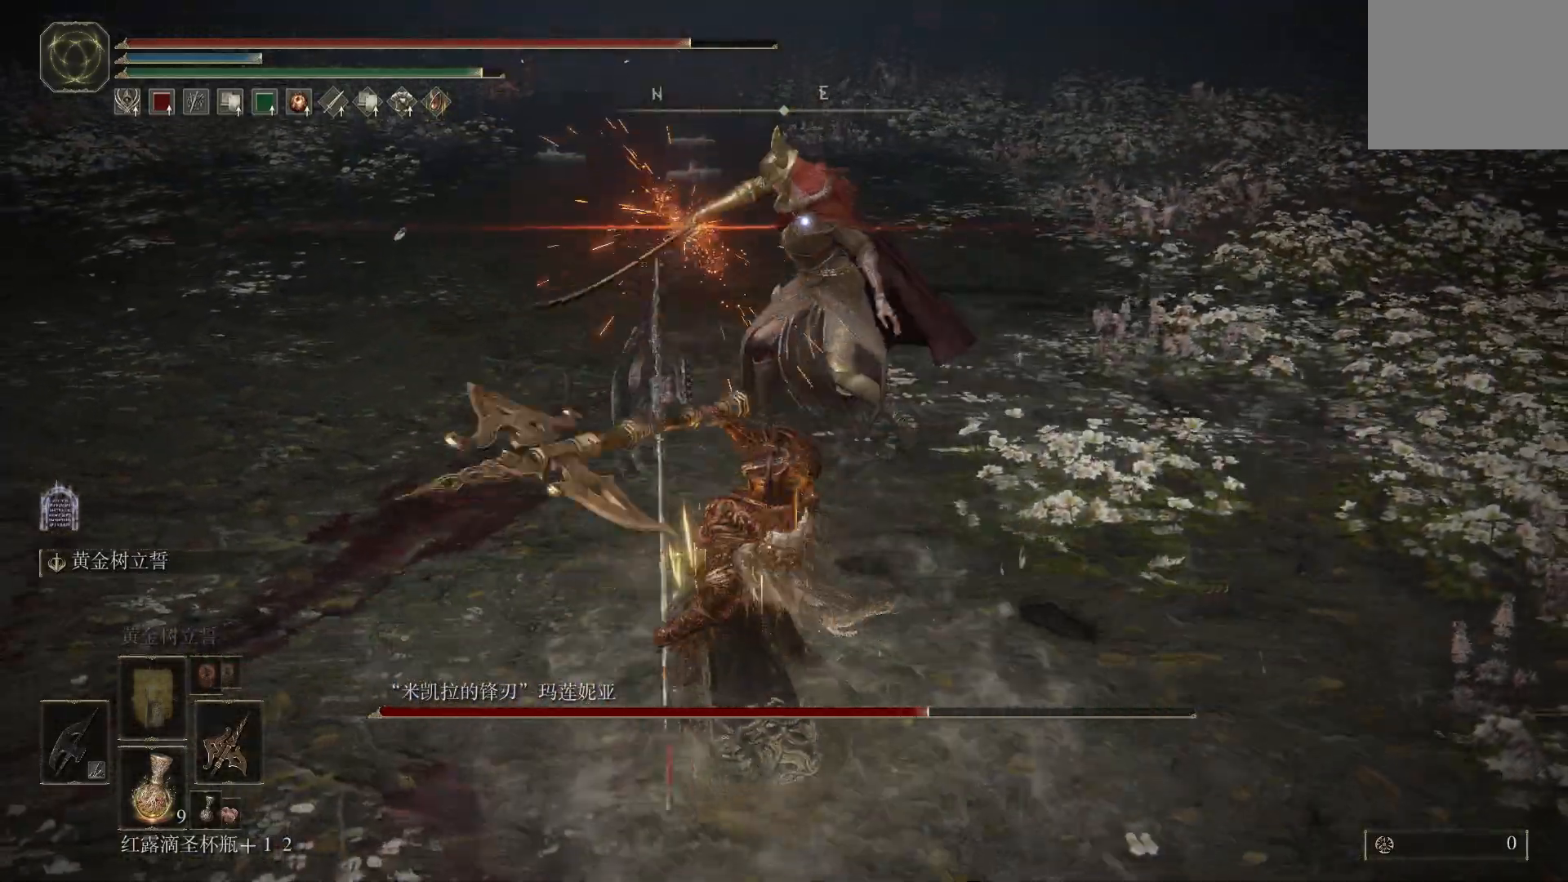
{"buttons": [], "left_stick": "center", "right_stick": "center", "events": [[383, "left_stick", "center"]]}
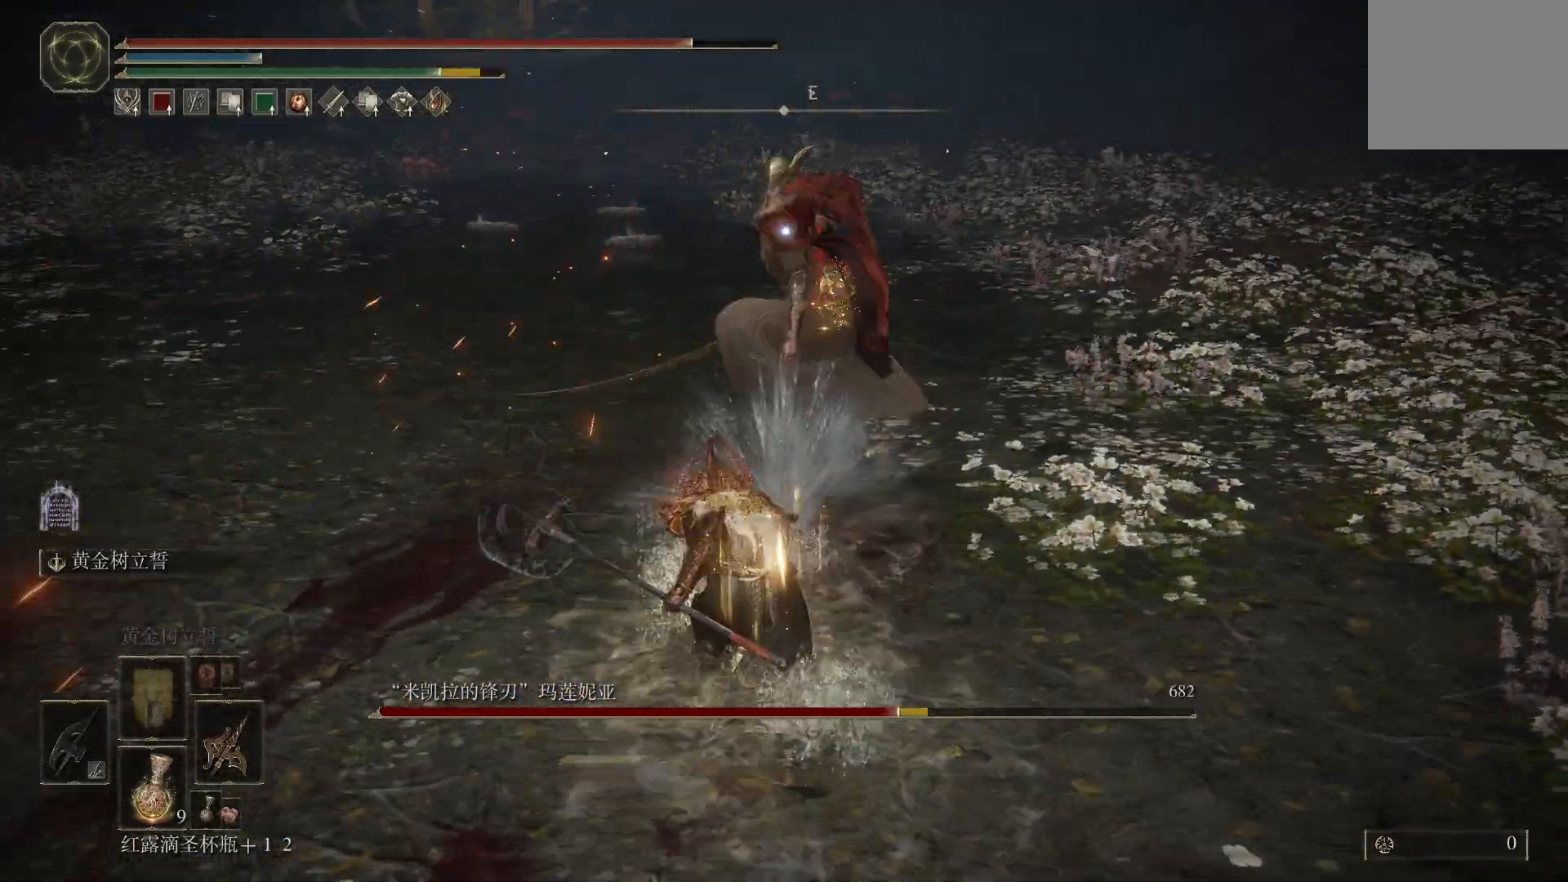
{"buttons": [], "left_stick": "down", "right_stick": "center", "events": [[267, "left_stick", "down"]]}
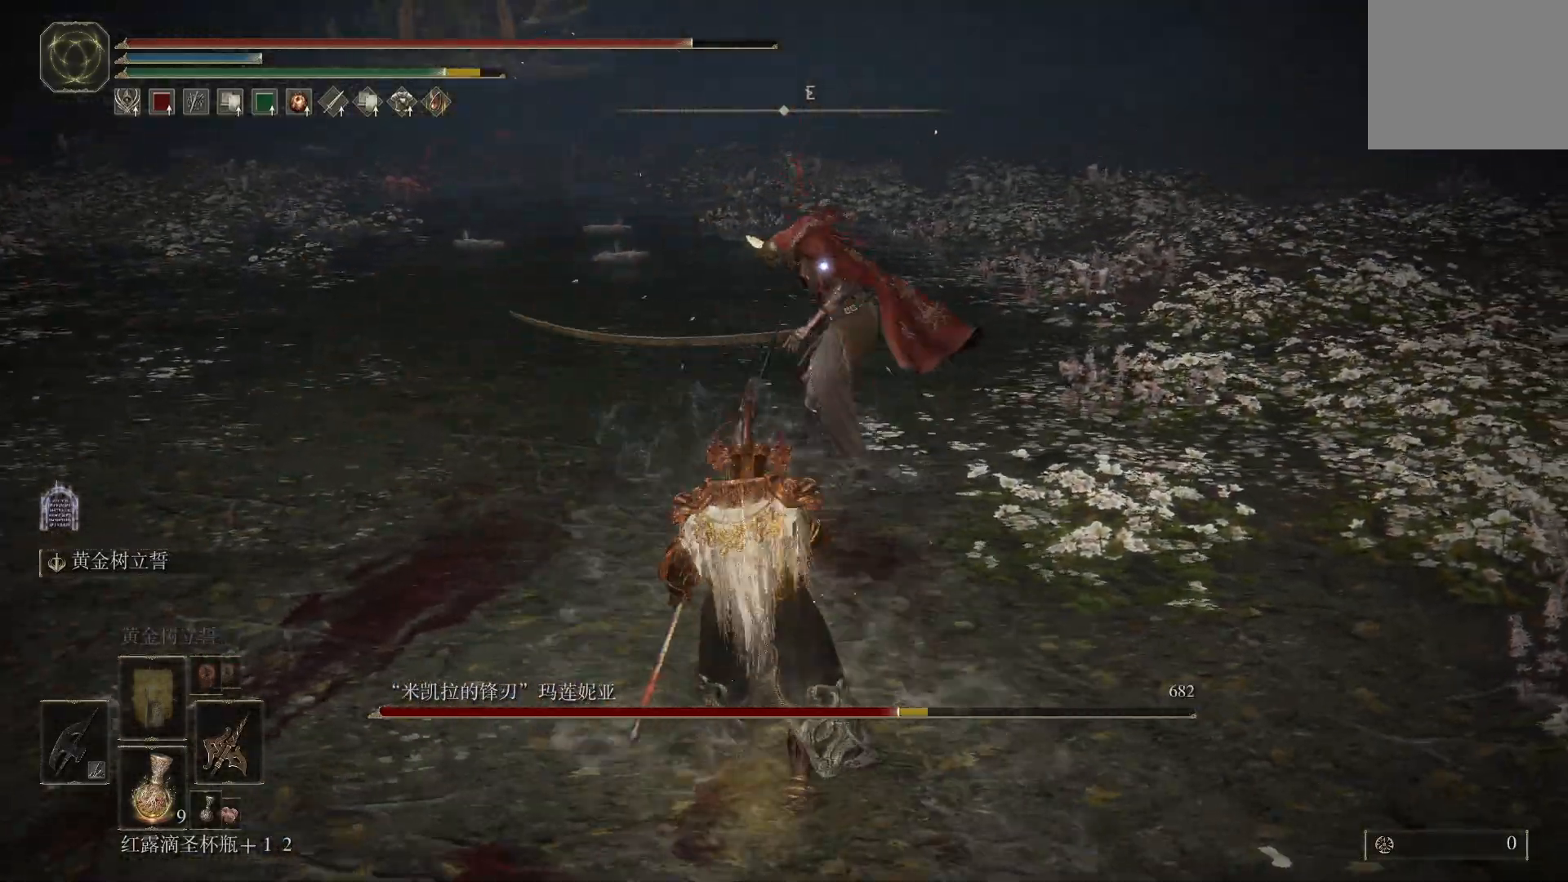
{"buttons": ["CIRCLE"], "left_stick": "down", "right_stick": "center", "events": [[433, "CIRCLE", "down"]]}
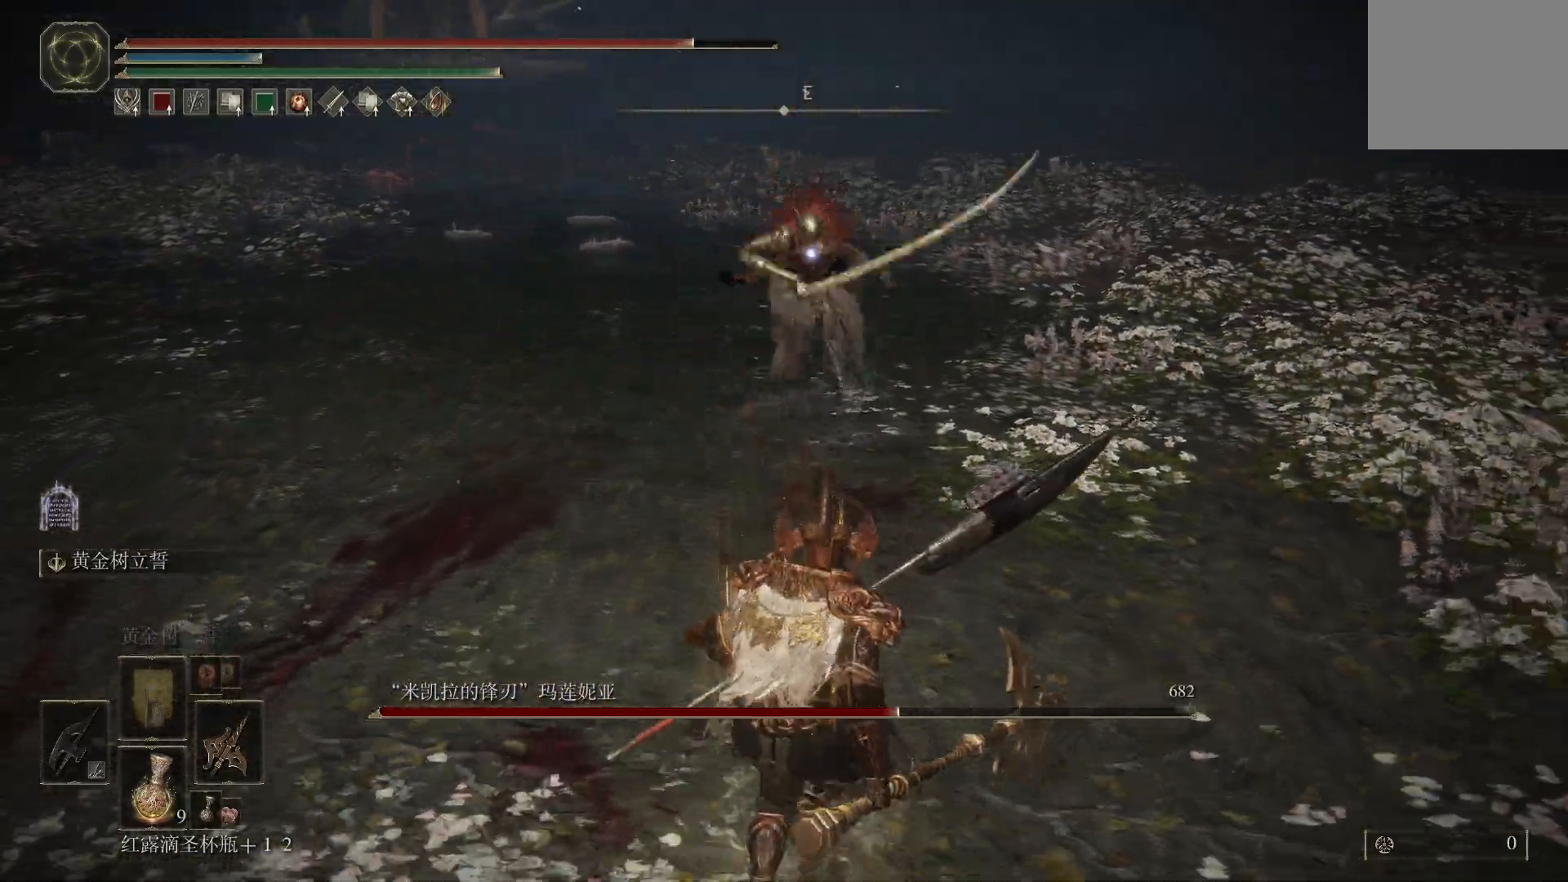
{"buttons": ["CIRCLE"], "left_stick": "down", "right_stick": "center", "events": []}
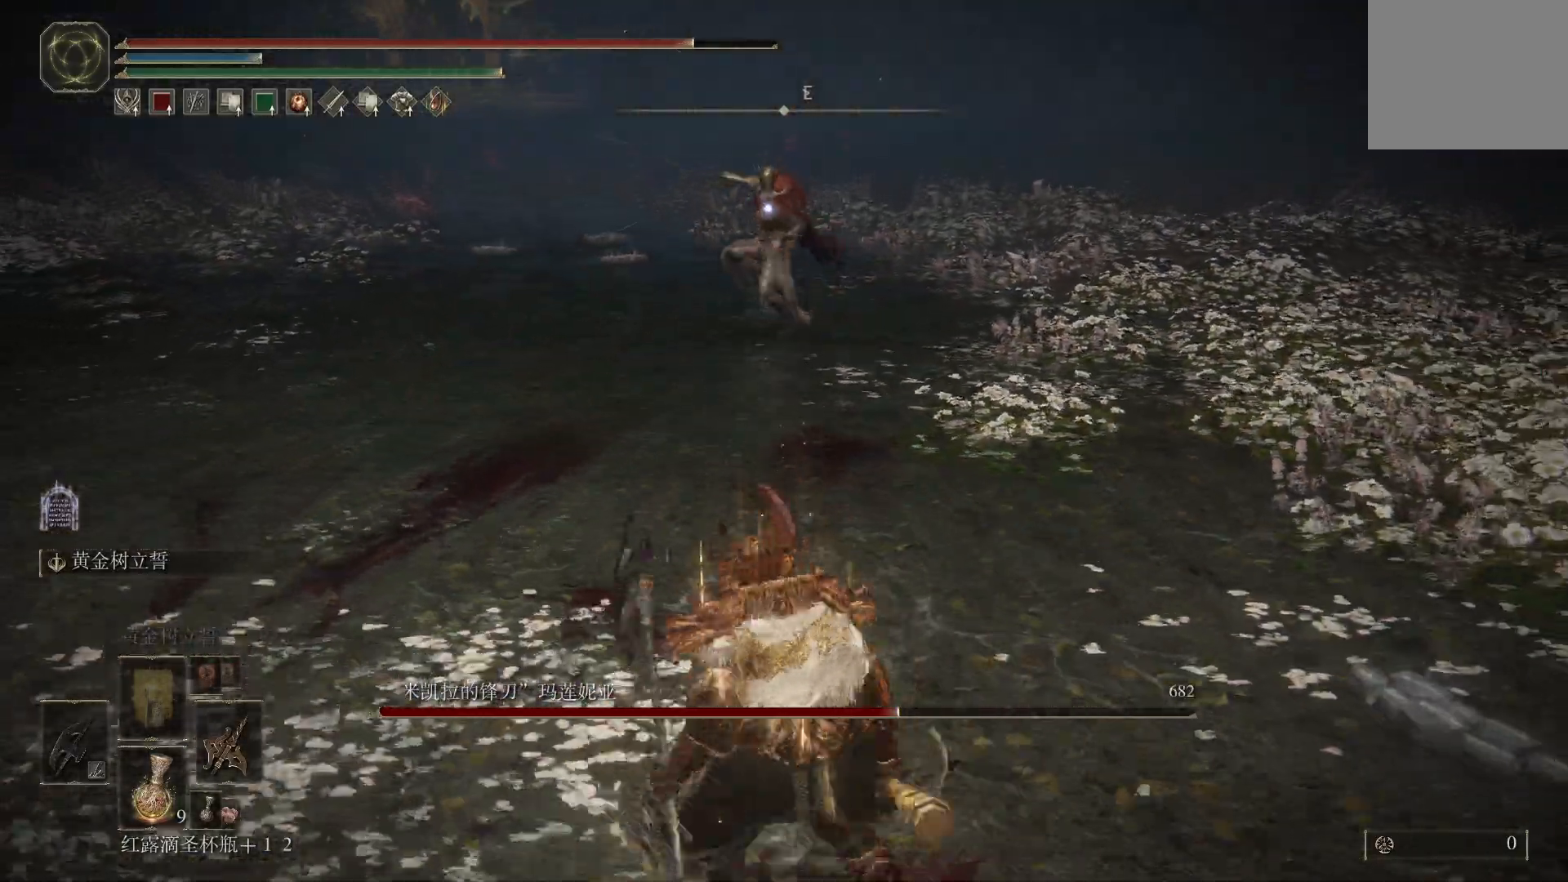
{"buttons": [], "left_stick": "right", "right_stick": "center", "events": [[50, "left_stick", "right"], [133, "CIRCLE", "up"]]}
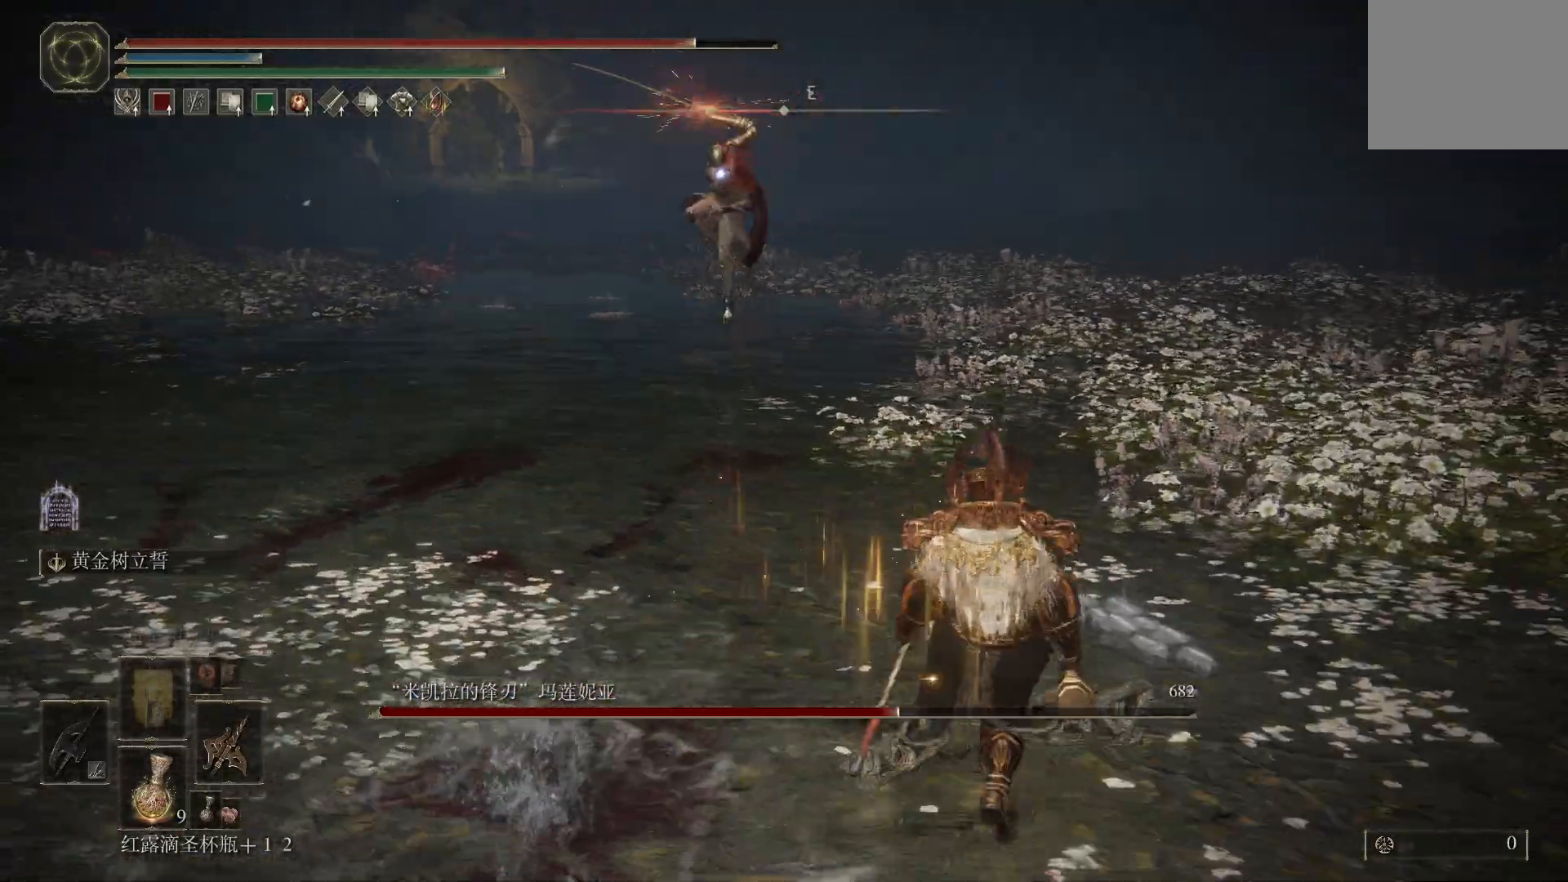
{"buttons": [], "left_stick": "up-right", "right_stick": "center", "events": [[33, "left_stick", "down-right"], [367, "CIRCLE", "down"], [367, "left_stick", "up-right"], [450, "CIRCLE", "up"]]}